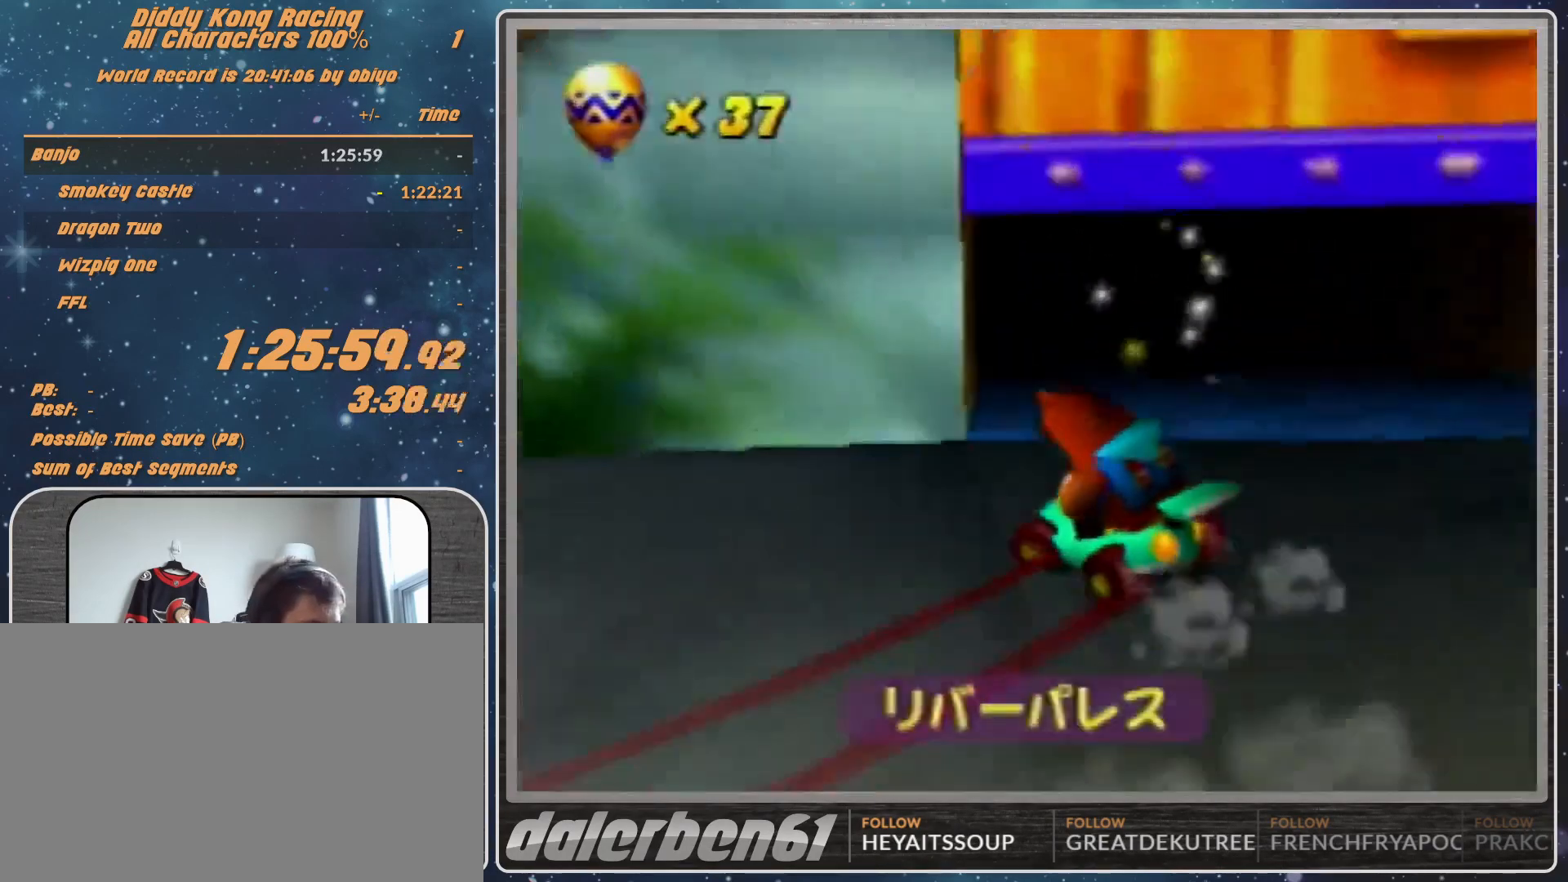
Gameplay with a controller (Nintendo layout); each line is a JSON object with the inputs held at the frame after it. "events" lists button and stick changes between this image and that frame as [ms after this image, input, new state], when the widget could be followed in between. Not read: L1 L3 R3.
{"buttons": [], "left_stick": "center", "events": [[67, "A", "up"], [67, "left_stick", "center"]]}
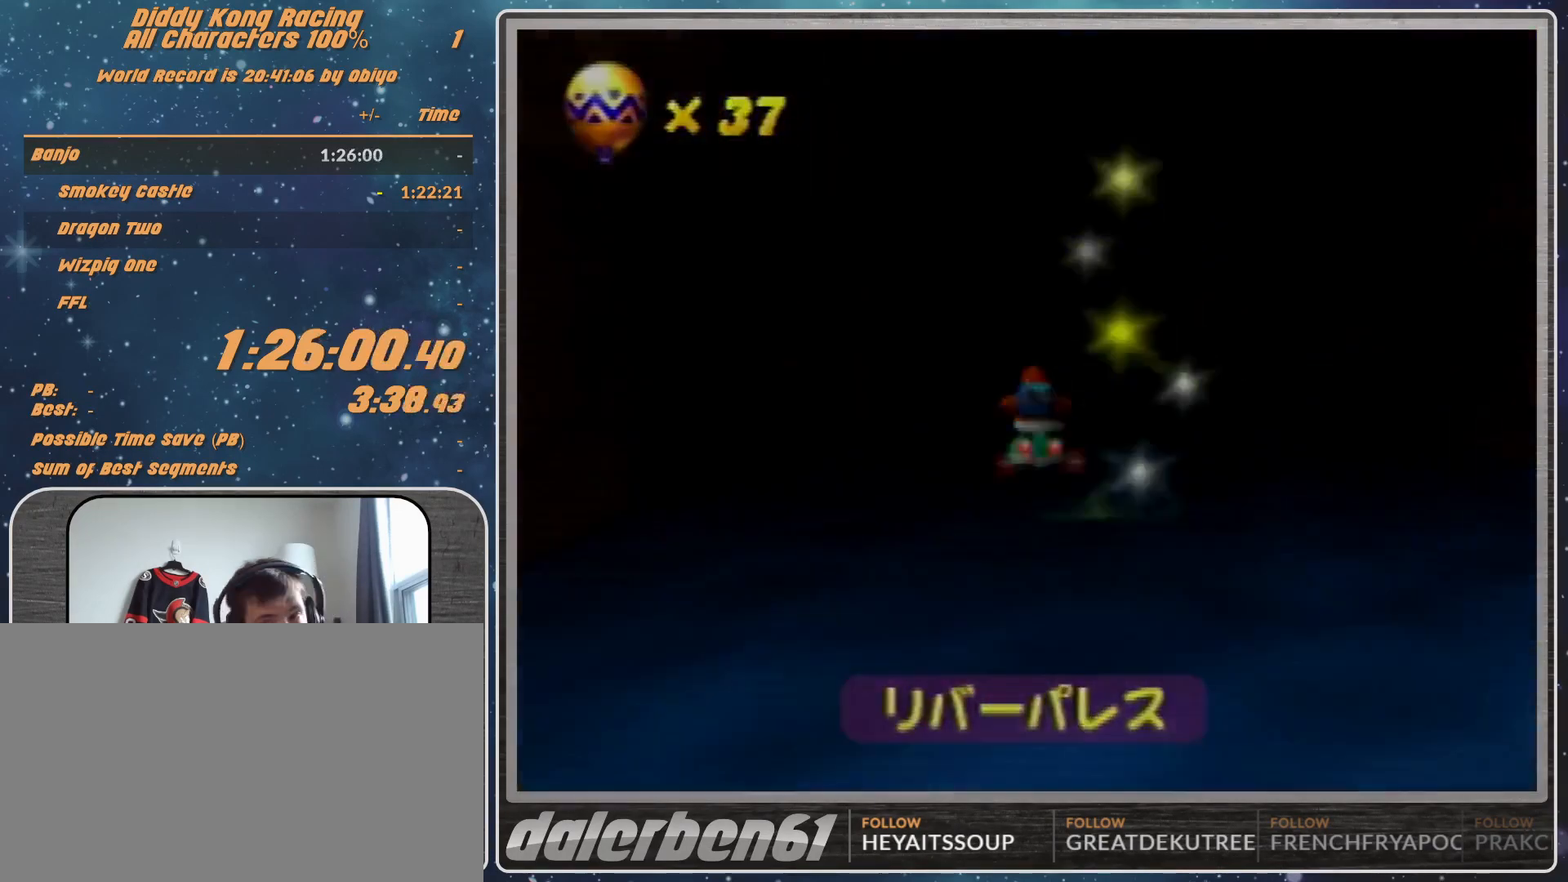
{"buttons": [], "left_stick": "center", "events": []}
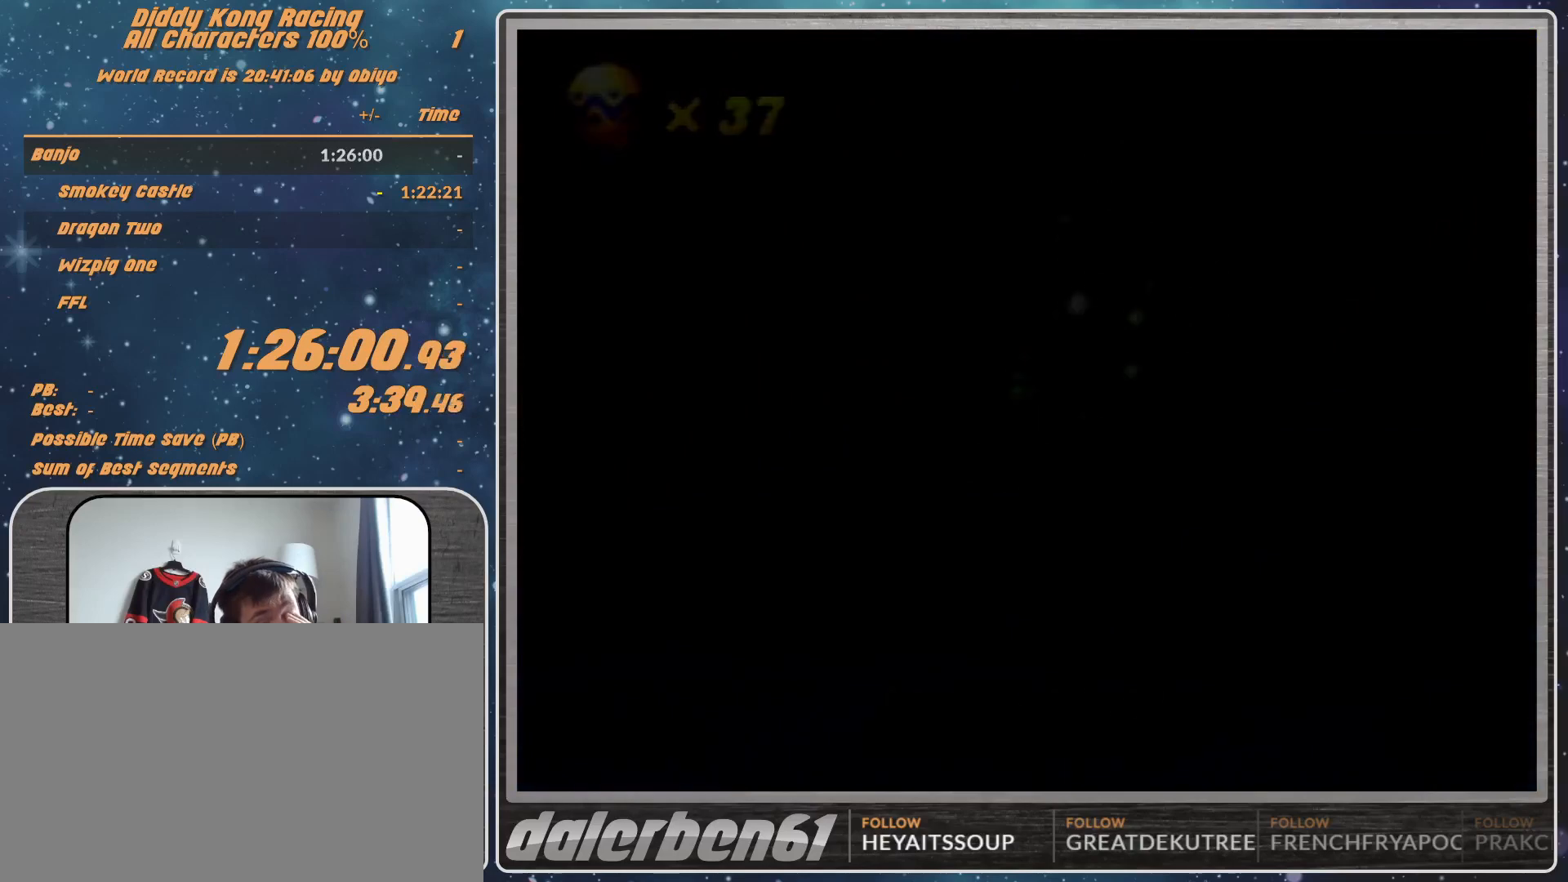
{"buttons": [], "left_stick": "center", "events": []}
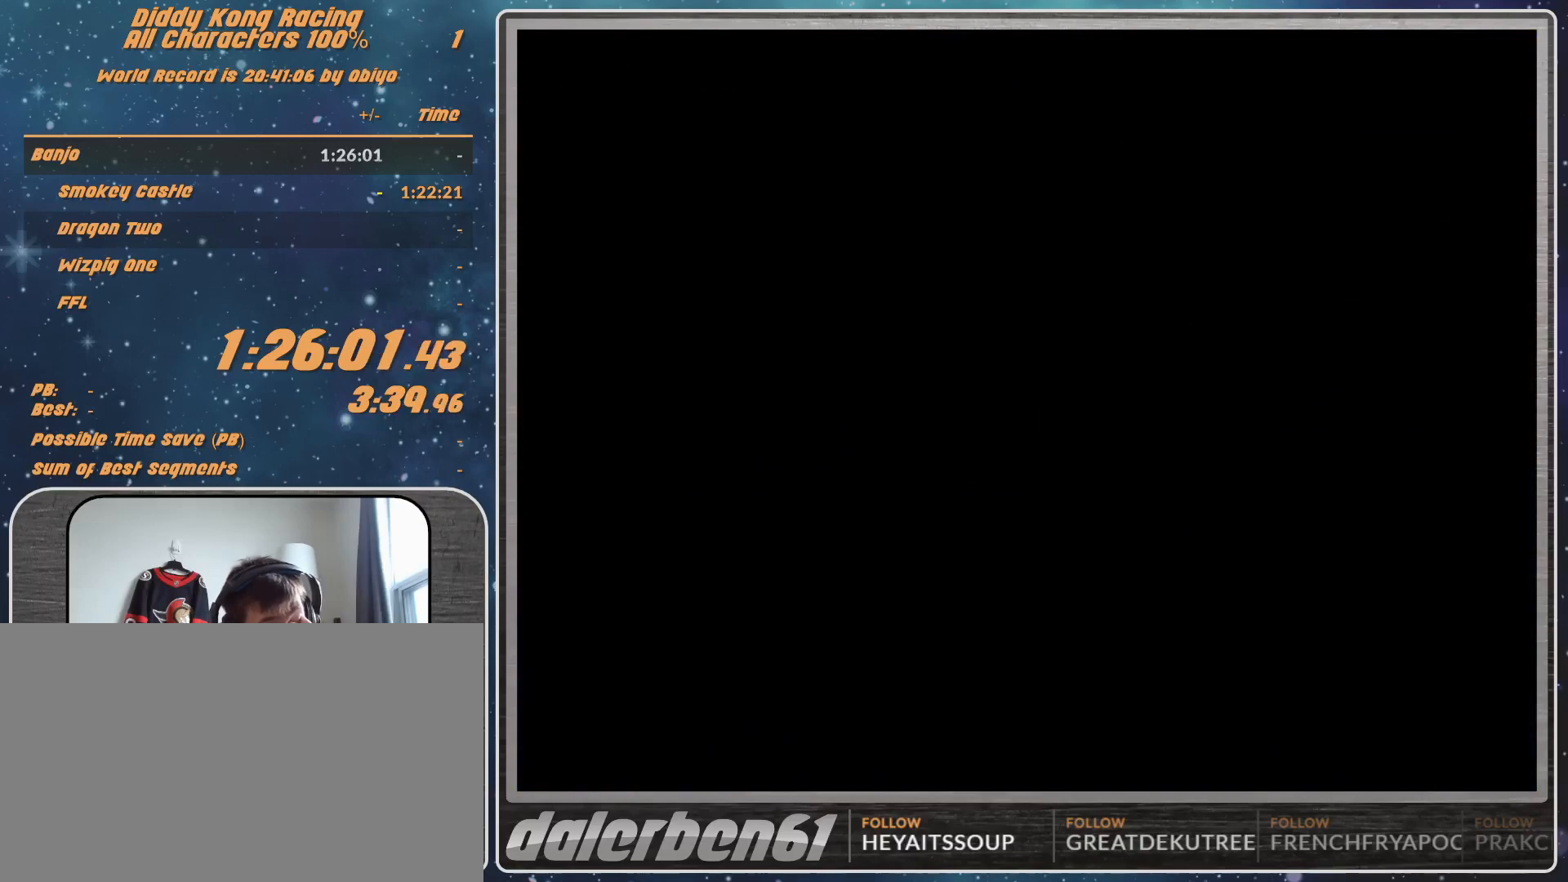
{"buttons": [], "left_stick": "center", "events": []}
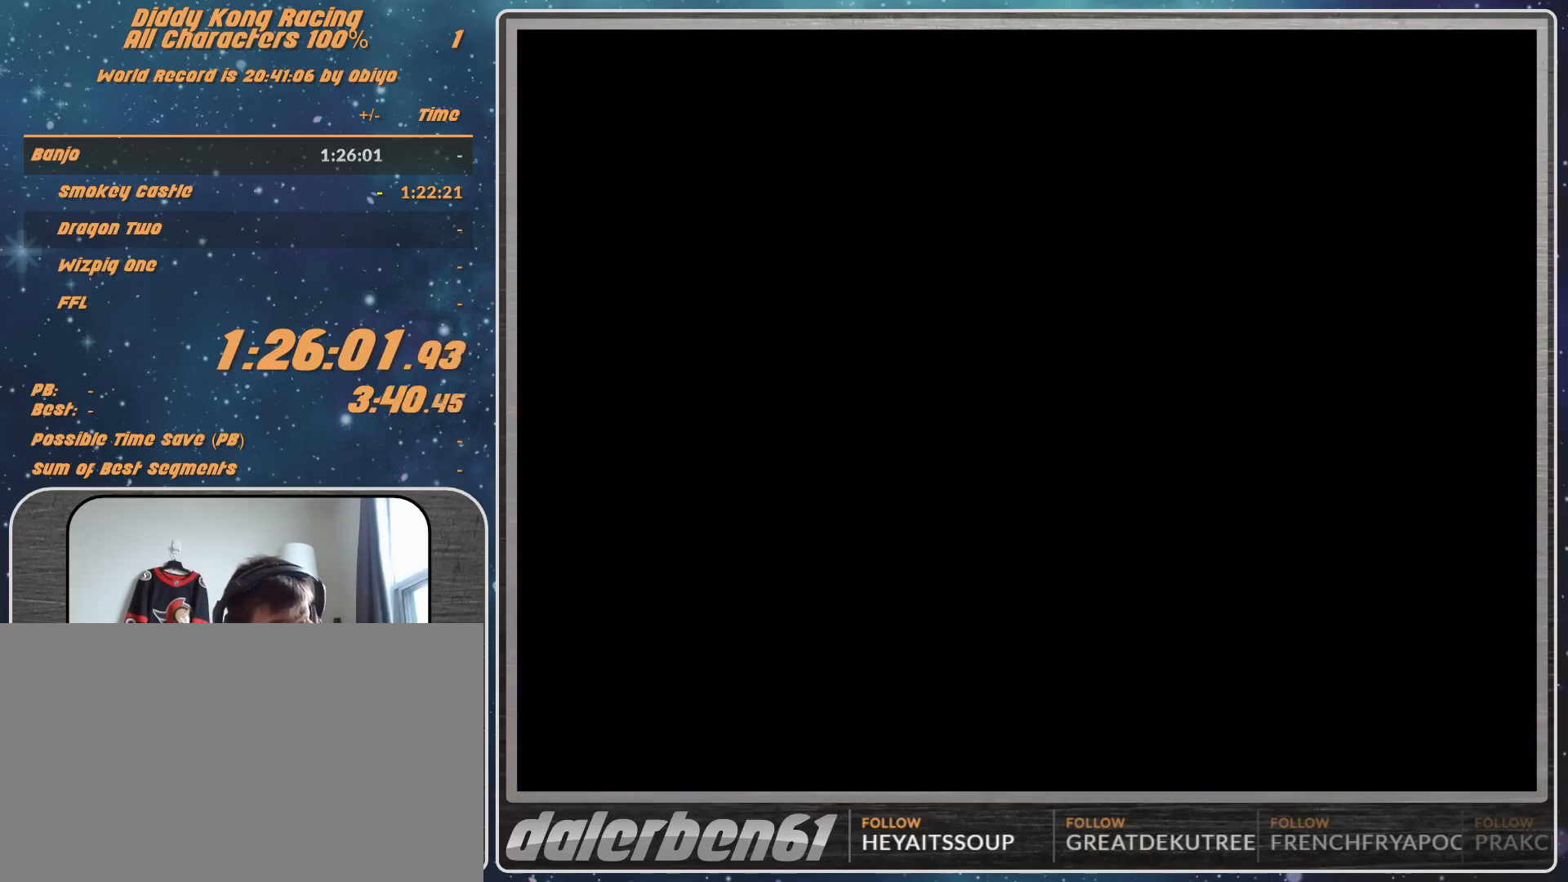
{"buttons": [], "left_stick": "center", "events": [[400, "A", "down"], [433, "A", "up"]]}
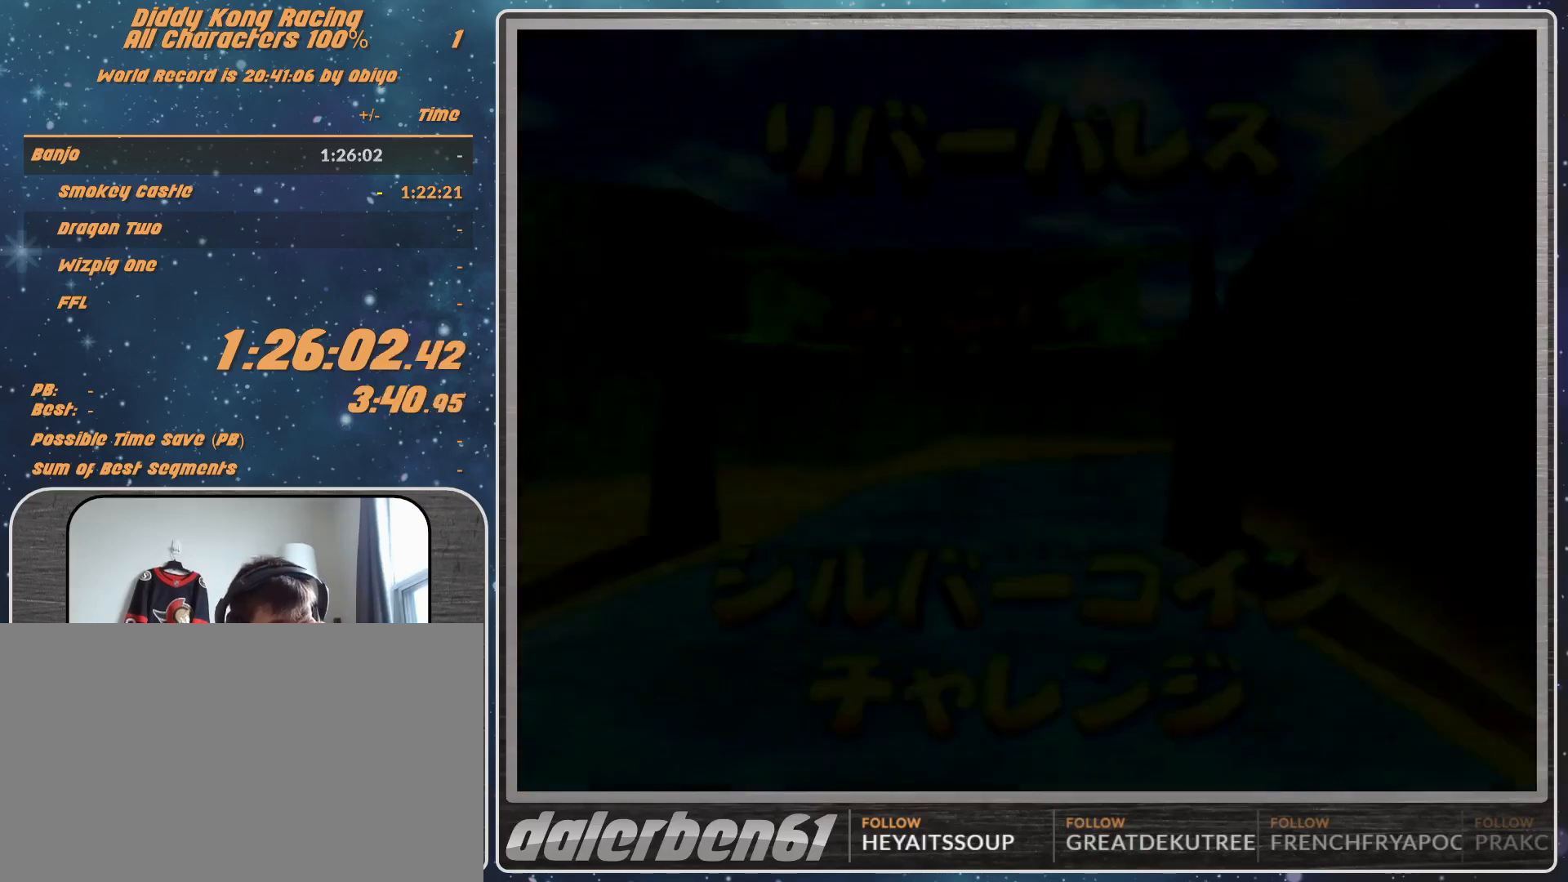
{"buttons": ["A"], "left_stick": "center", "events": [[200, "A", "down"], [233, "A", "up"], [333, "A", "down"]]}
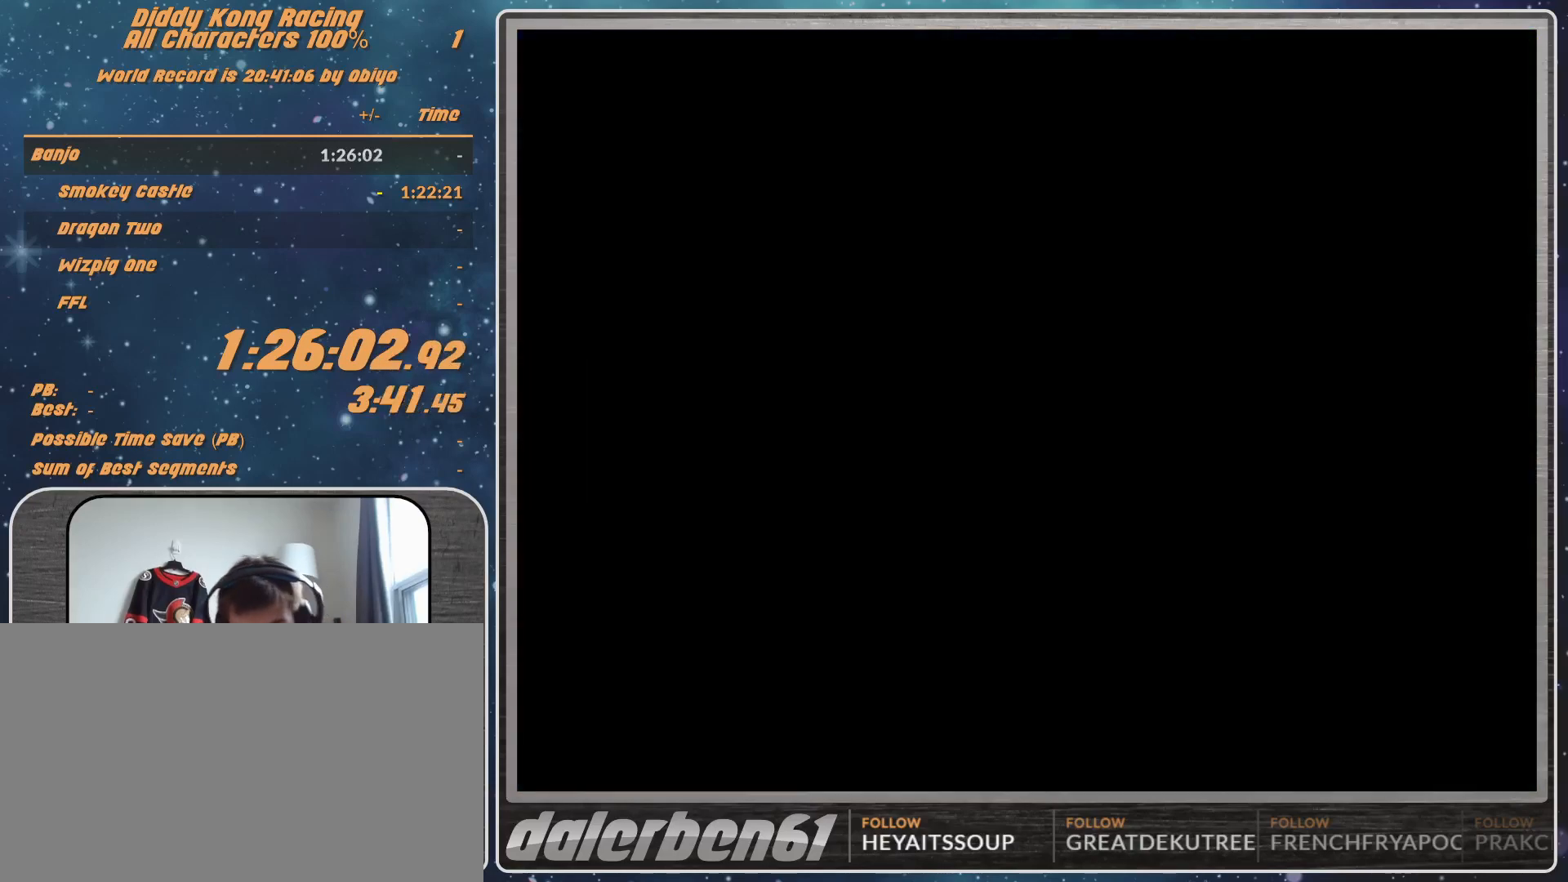
{"buttons": ["A"], "left_stick": "center", "events": []}
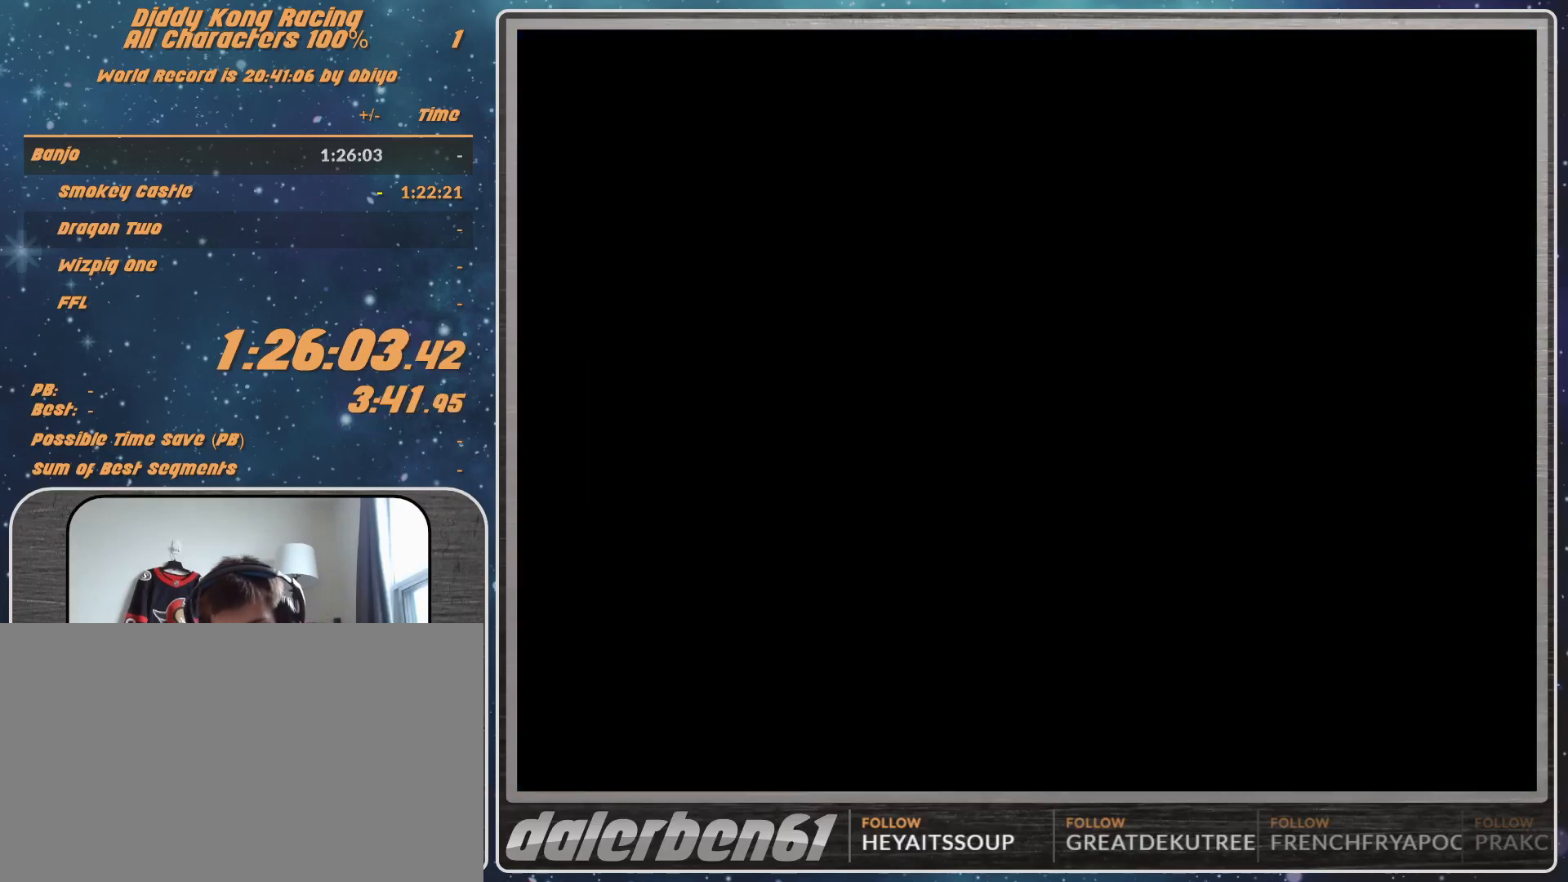
{"buttons": ["A"], "left_stick": "center", "events": []}
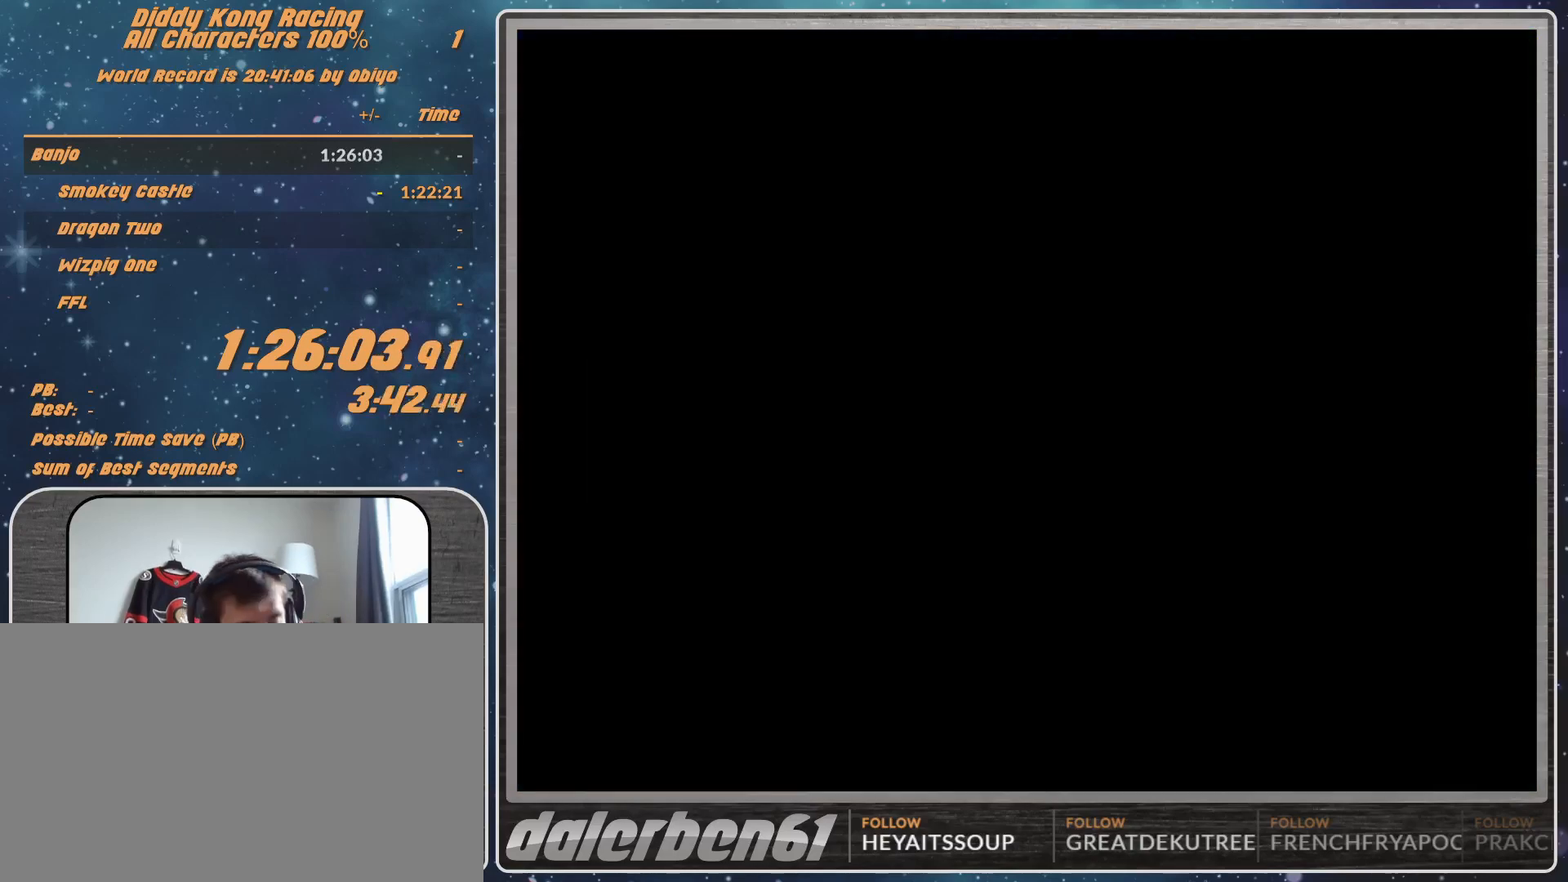
{"buttons": ["A"], "left_stick": "center", "events": []}
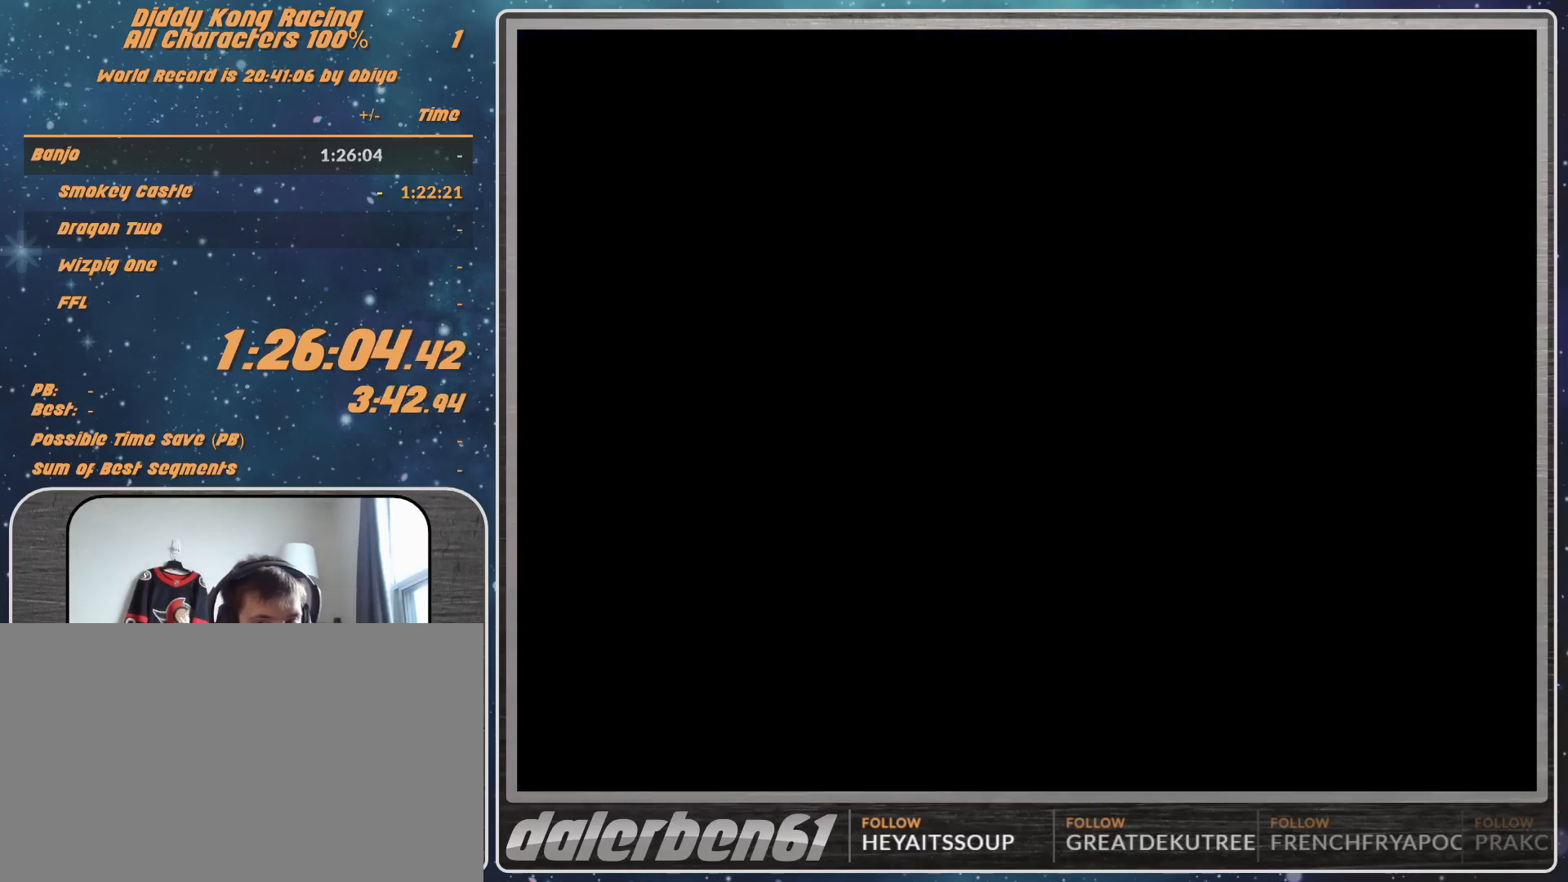
{"buttons": ["A"], "left_stick": "center", "events": []}
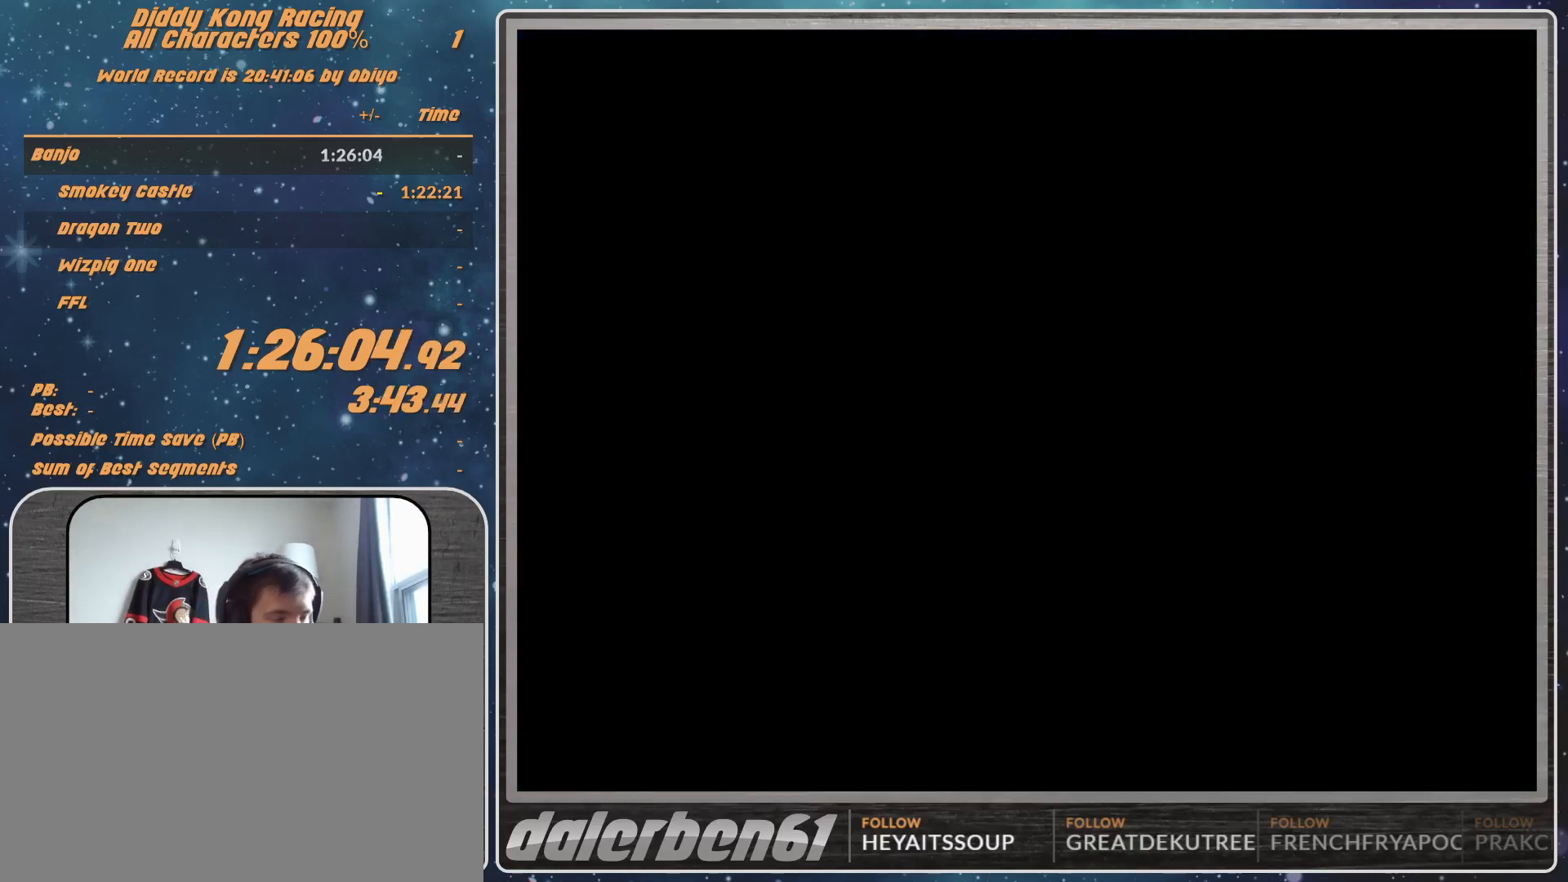
{"buttons": ["A"], "left_stick": "center", "events": []}
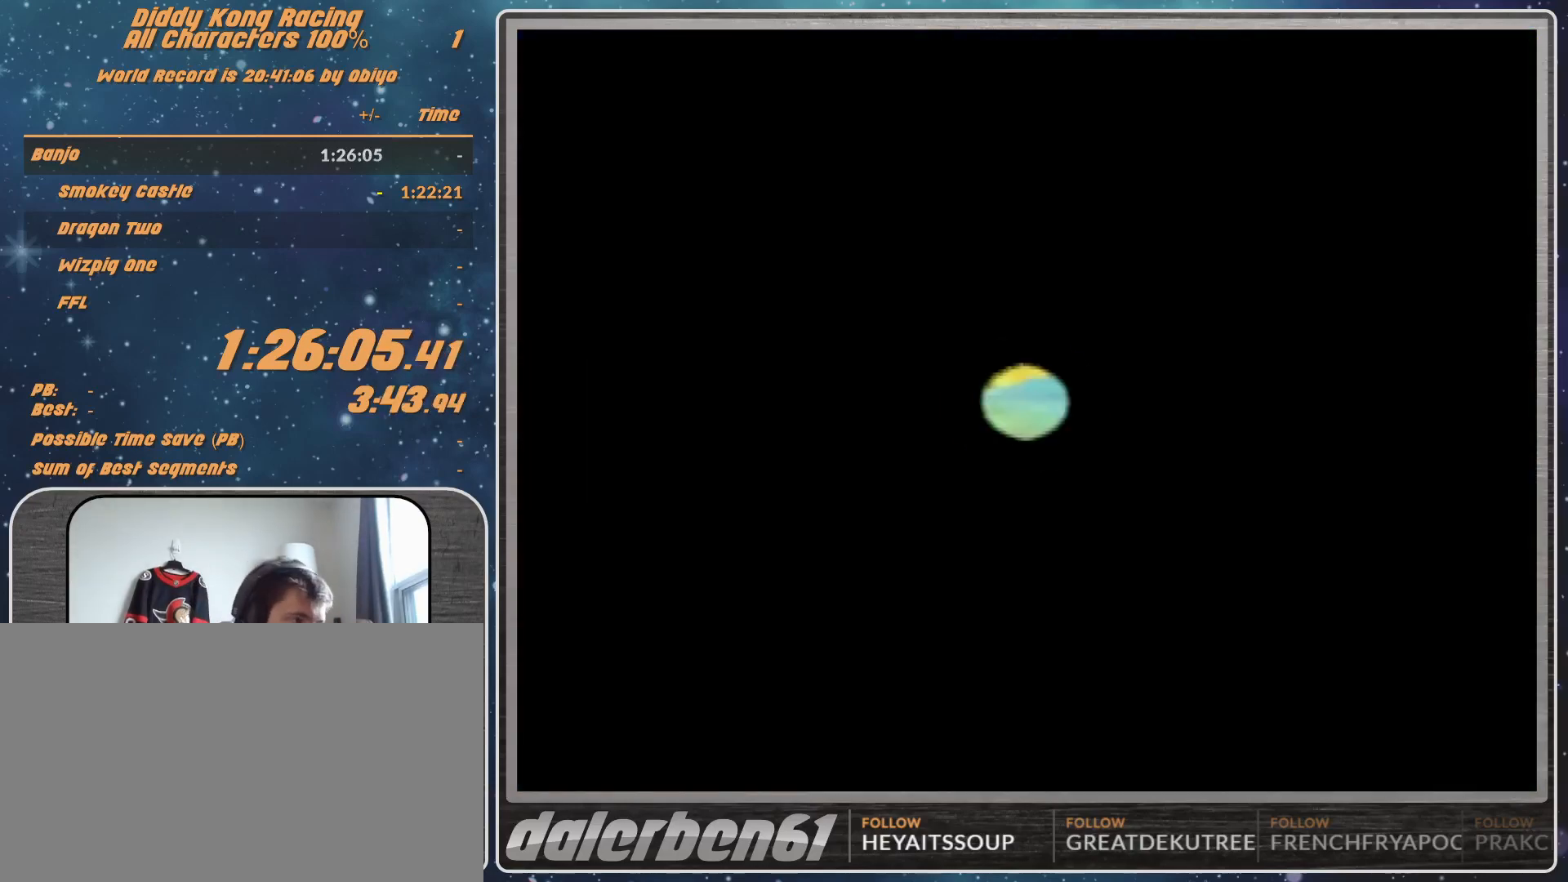
{"buttons": [], "left_stick": "center", "events": [[200, "A", "up"]]}
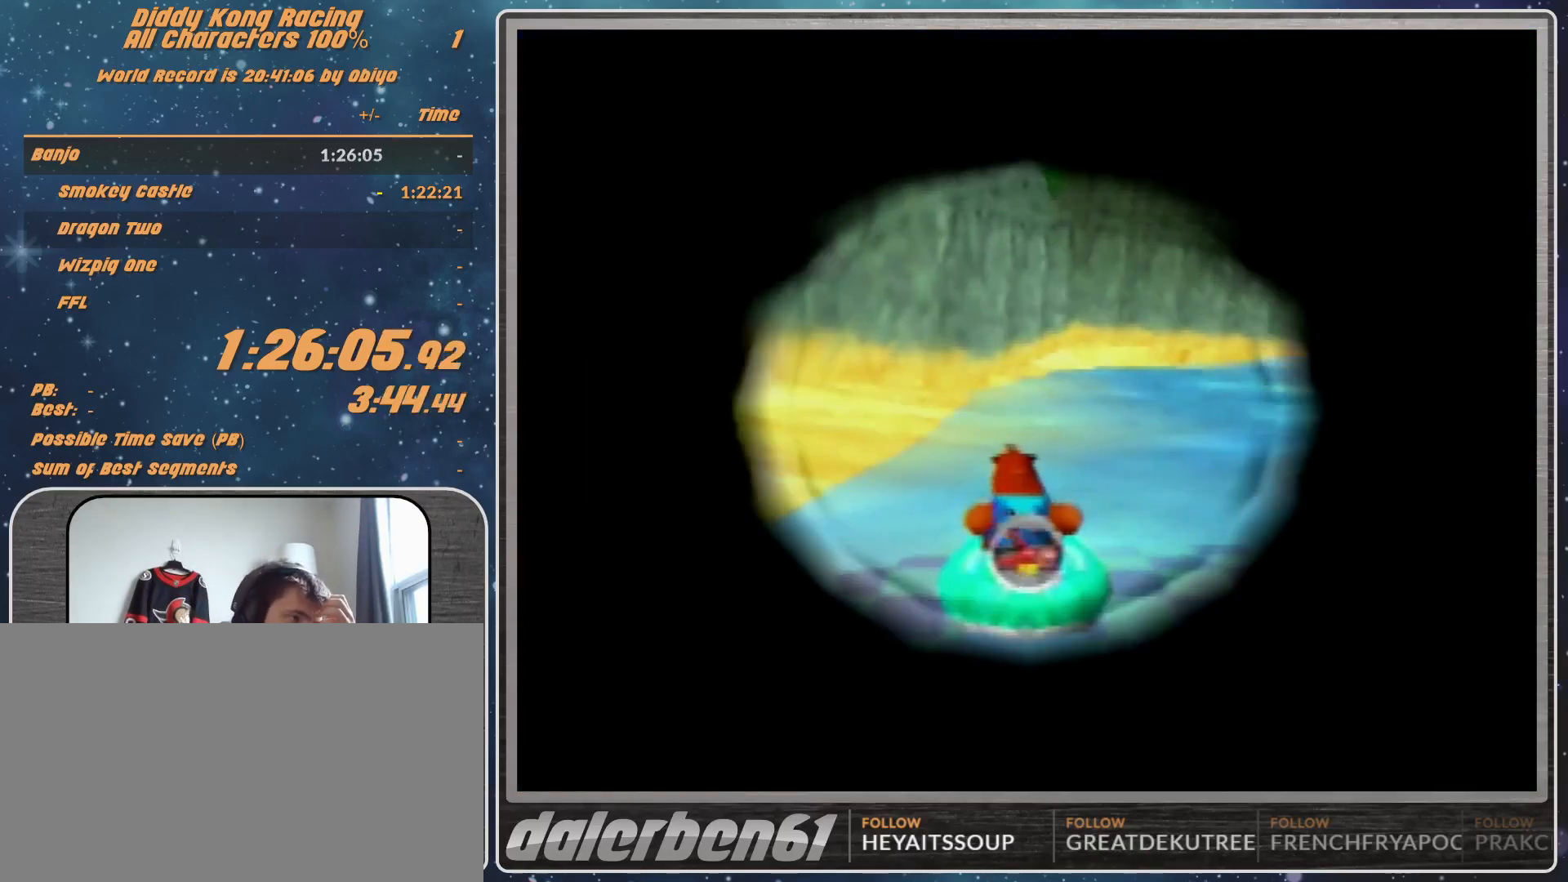
{"buttons": [], "left_stick": "center", "events": []}
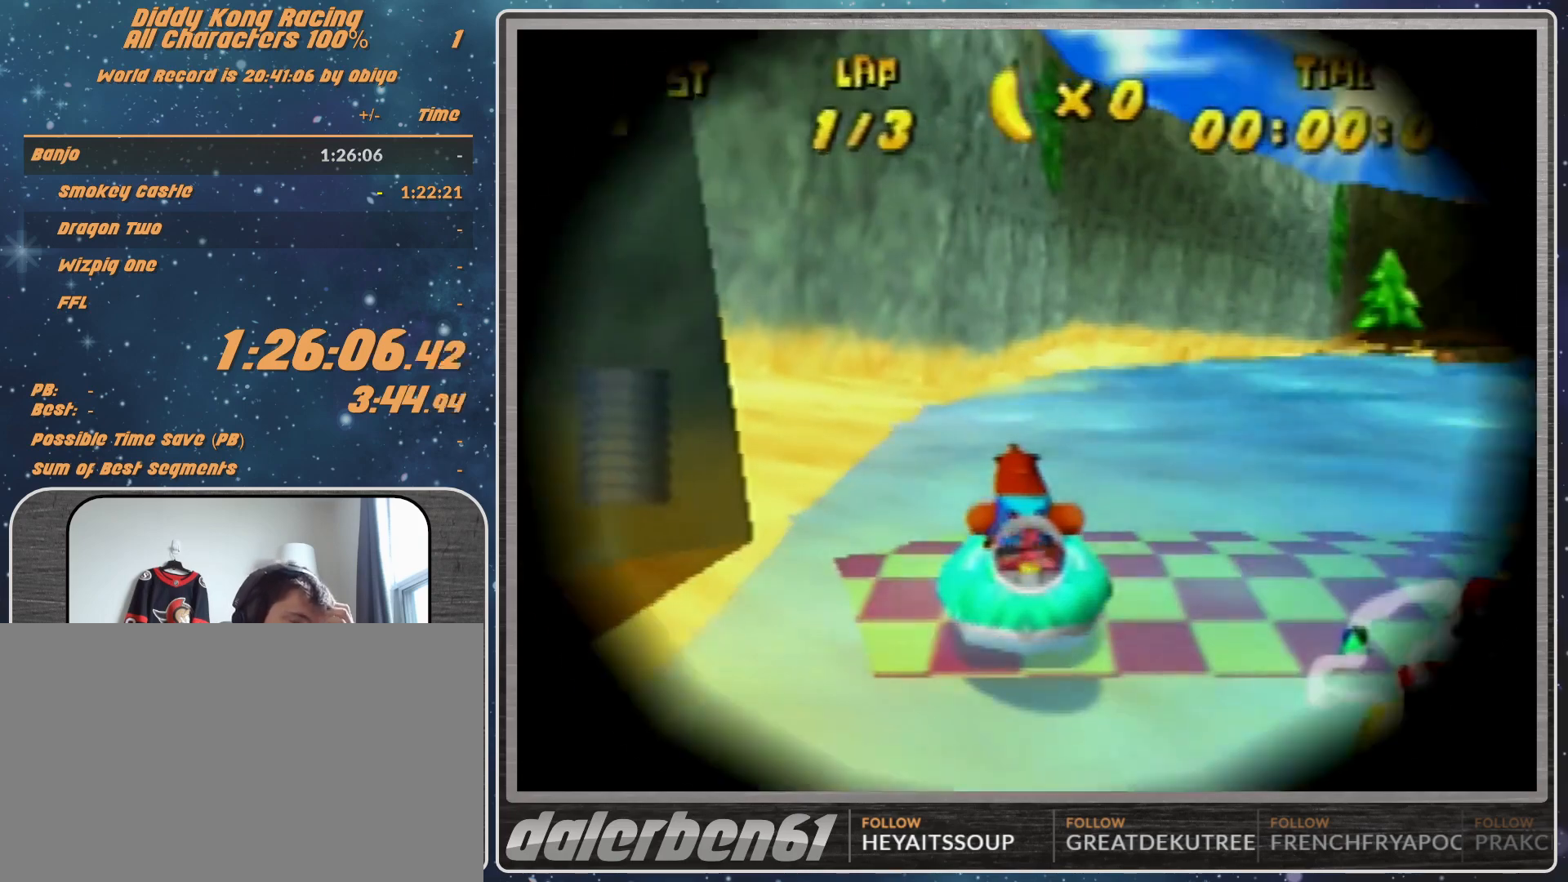
{"buttons": [], "left_stick": "center", "events": []}
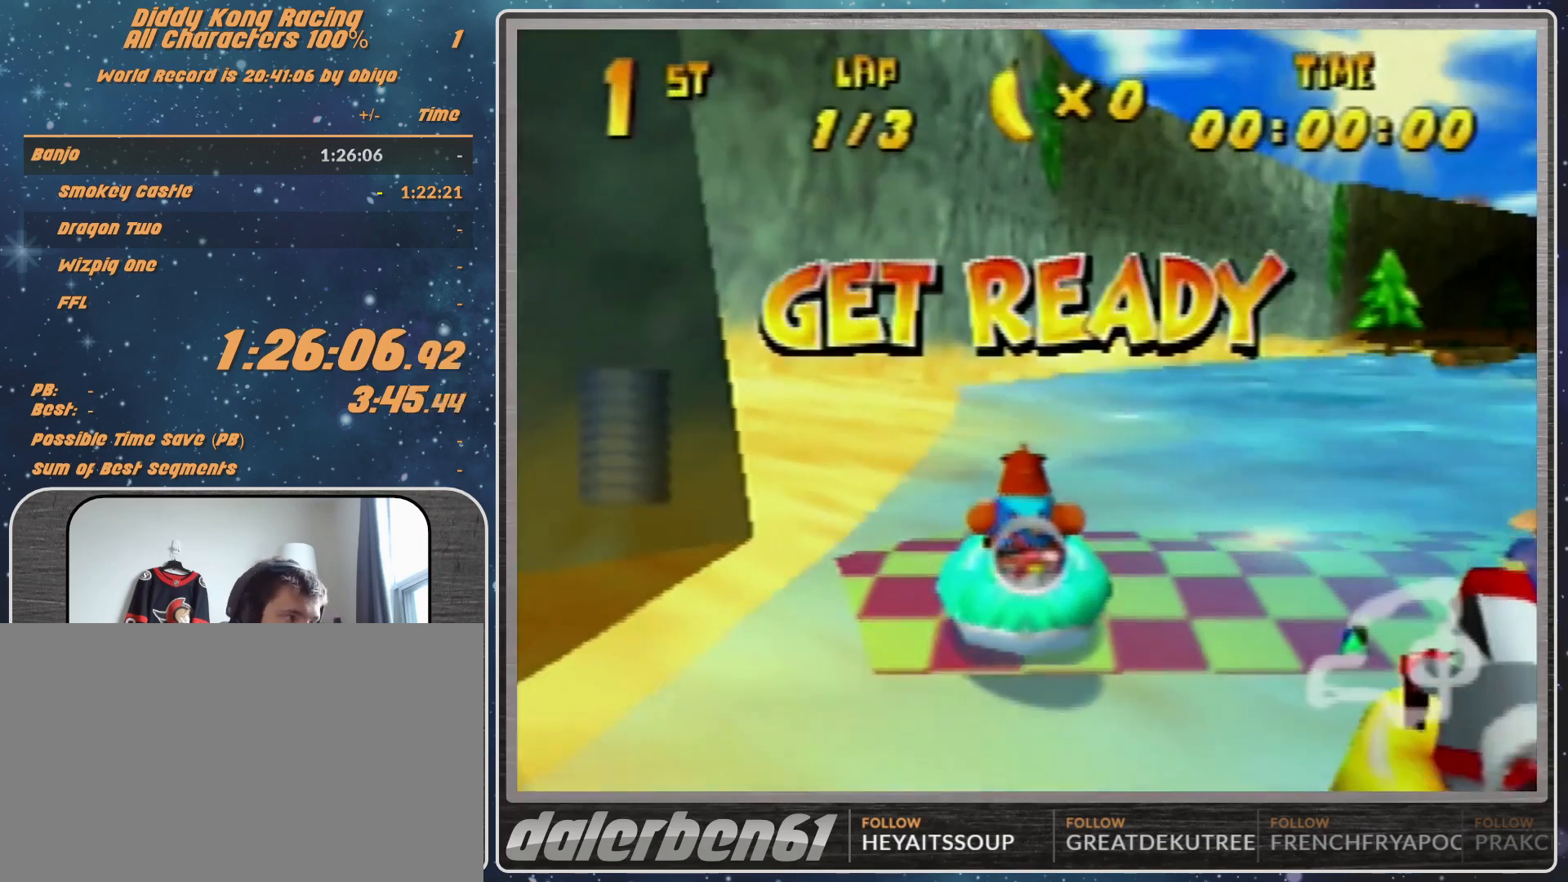
{"buttons": [], "left_stick": "center", "events": []}
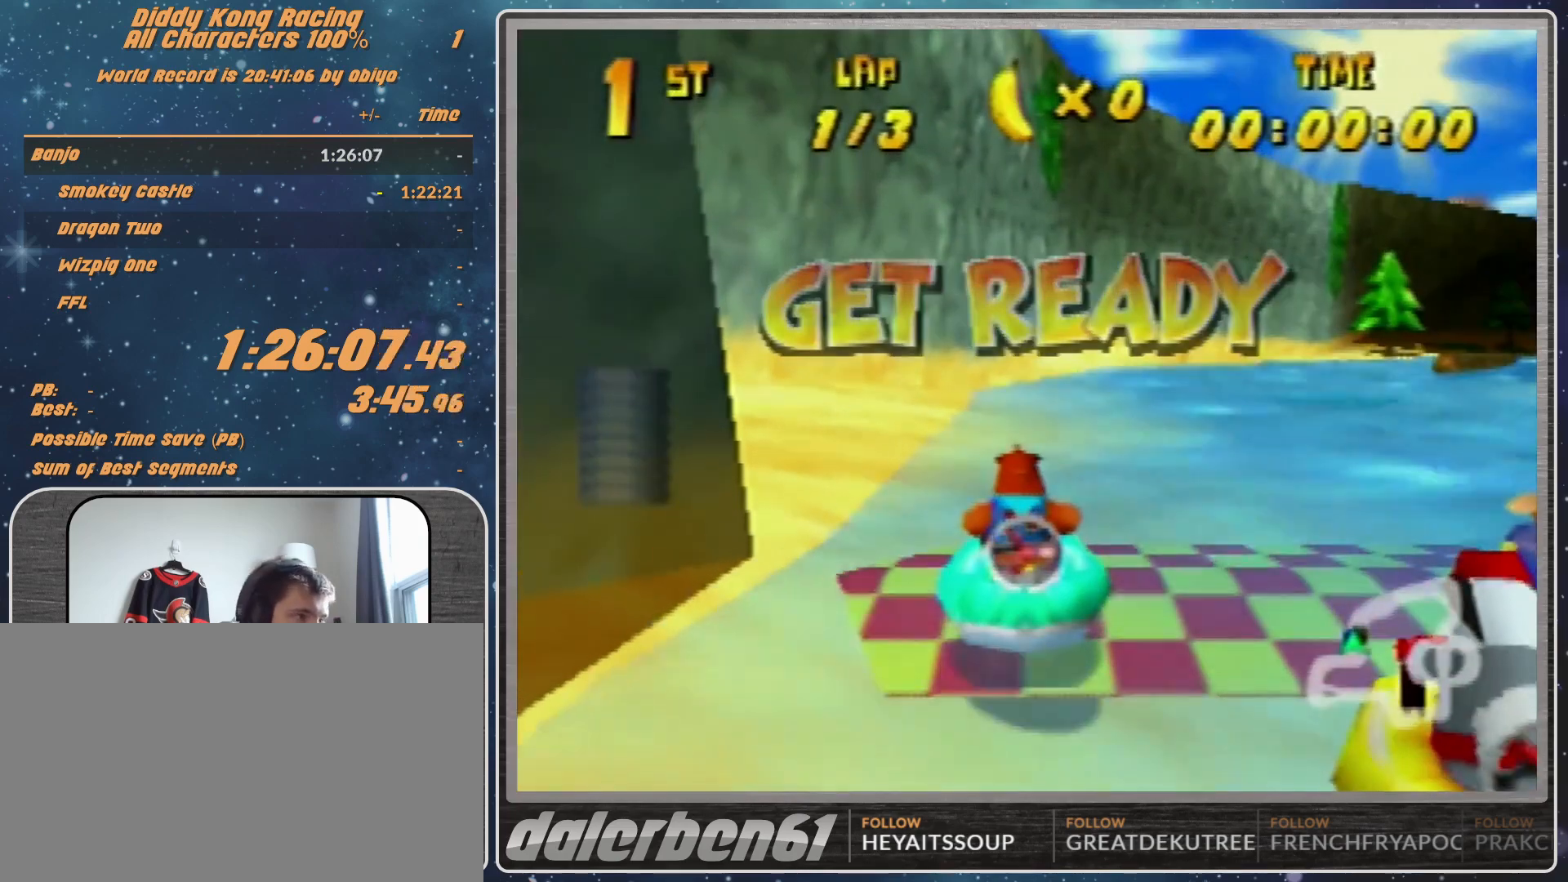
{"buttons": ["A"], "left_stick": "center", "events": [[400, "A", "down"]]}
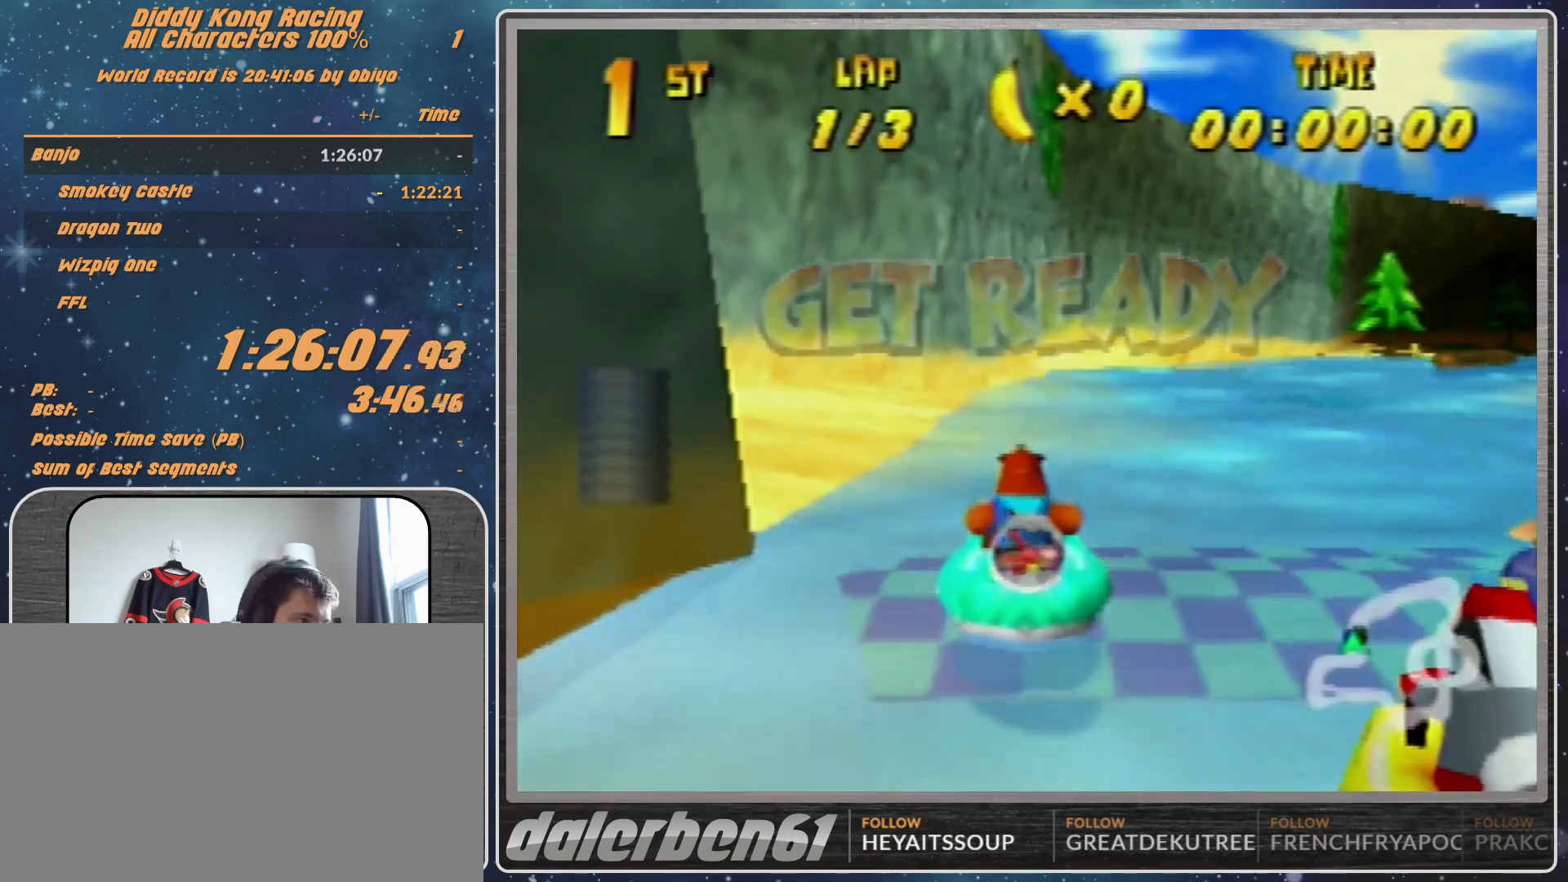
{"buttons": ["A", "R1"], "left_stick": "up-right", "events": [[133, "left_stick", "up-right"], [200, "R1", "down"], [333, "left_stick", "up-left"], [500, "left_stick", "up-right"]]}
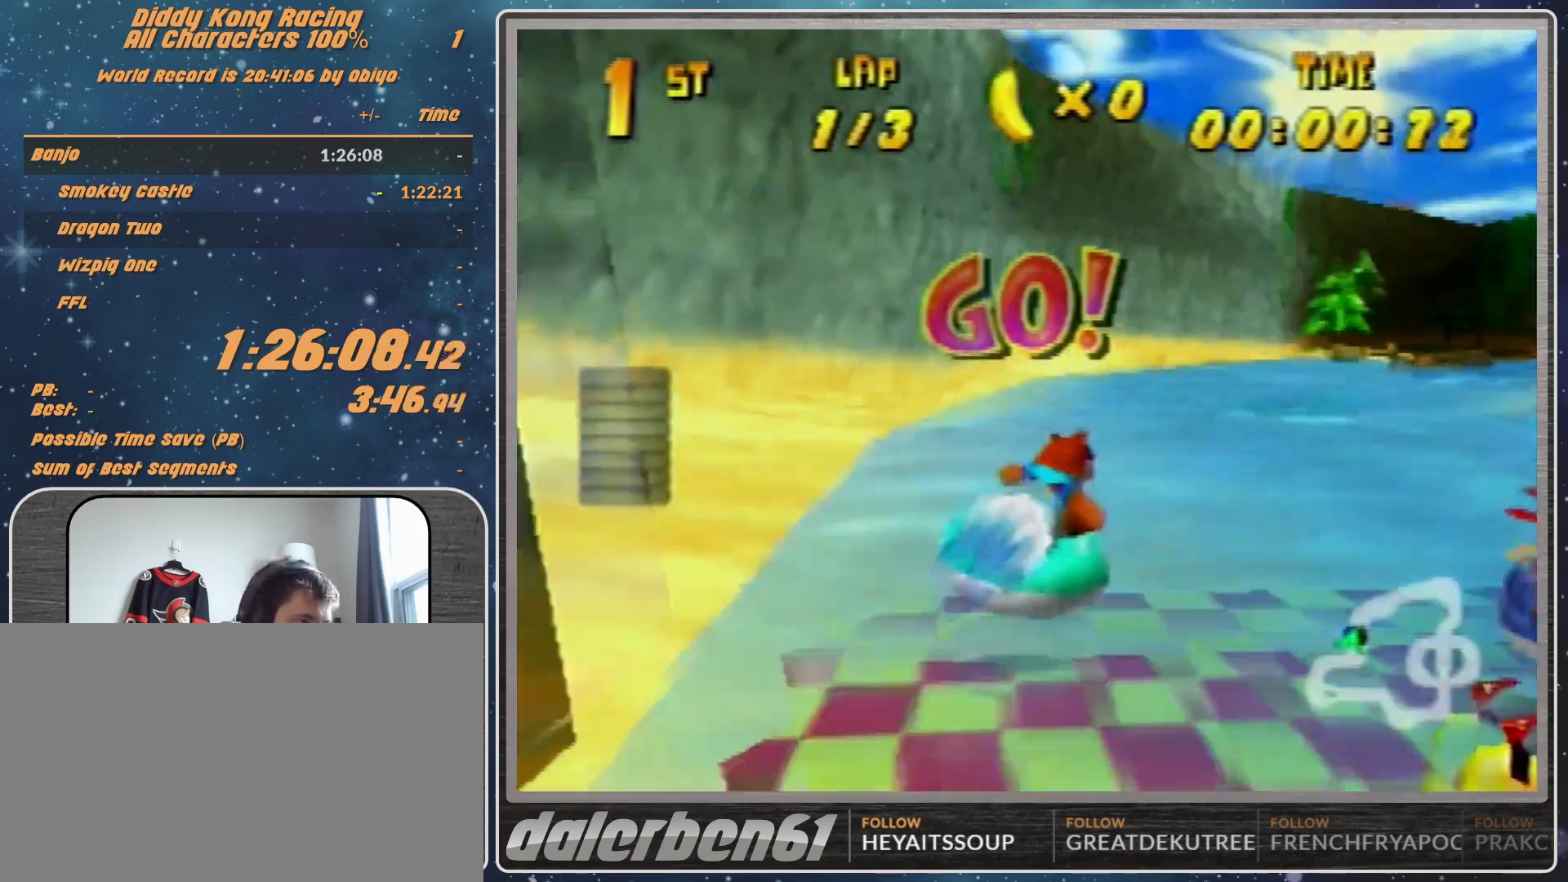
{"buttons": ["A", "R1"], "left_stick": "up-left", "events": [[300, "left_stick", "up-left"]]}
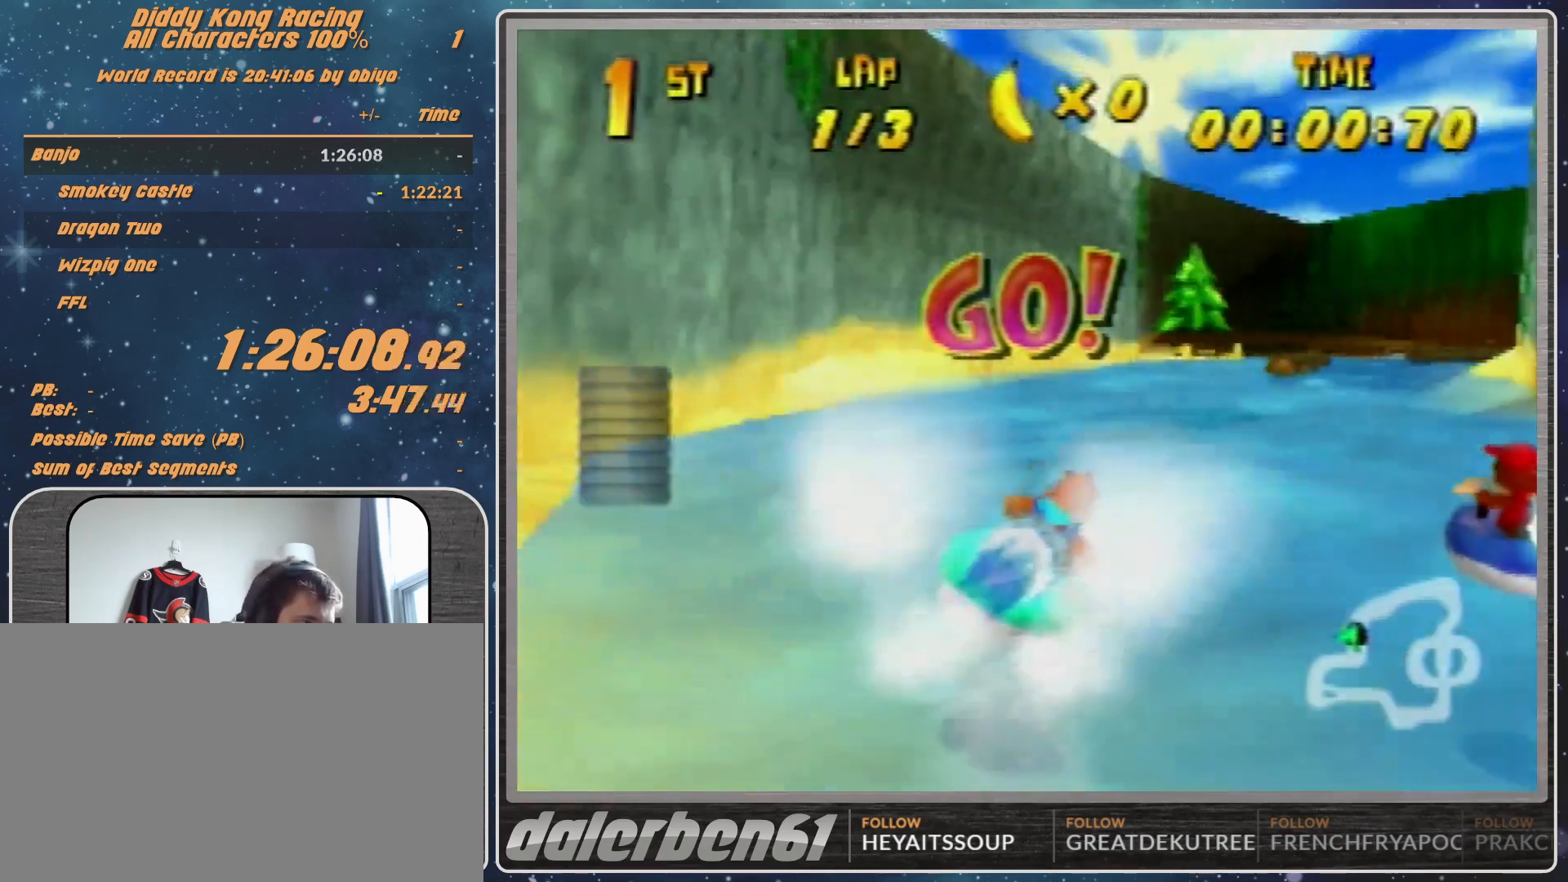
{"buttons": ["A", "R1"], "left_stick": "up", "events": [[167, "left_stick", "up-right"], [467, "left_stick", "up"]]}
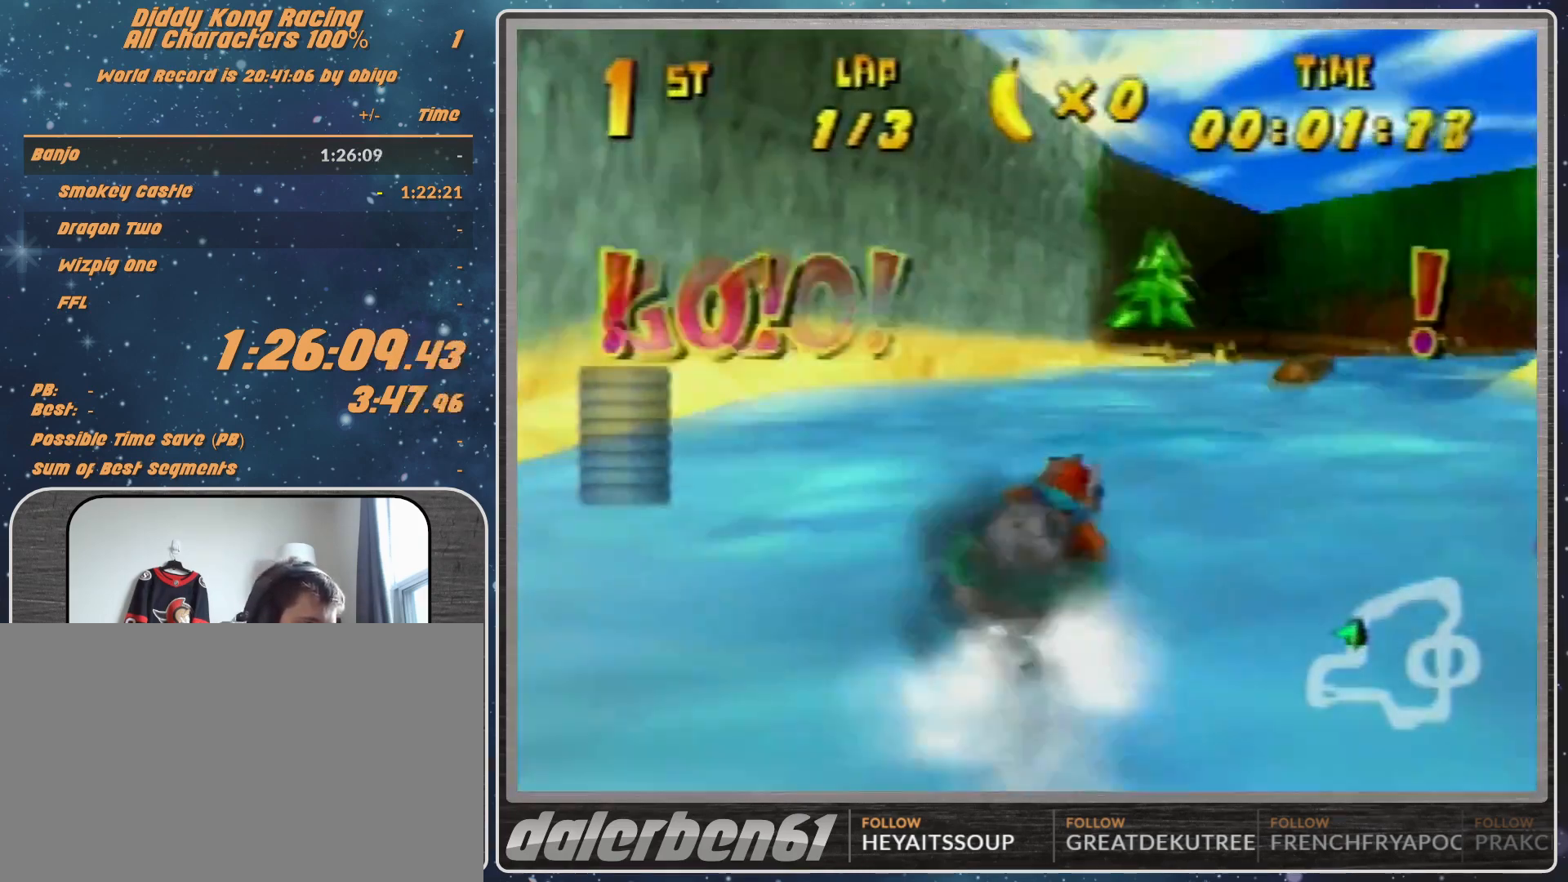
{"buttons": ["A", "R1"], "left_stick": "up-right", "events": [[67, "left_stick", "up-left"], [367, "left_stick", "up-right"]]}
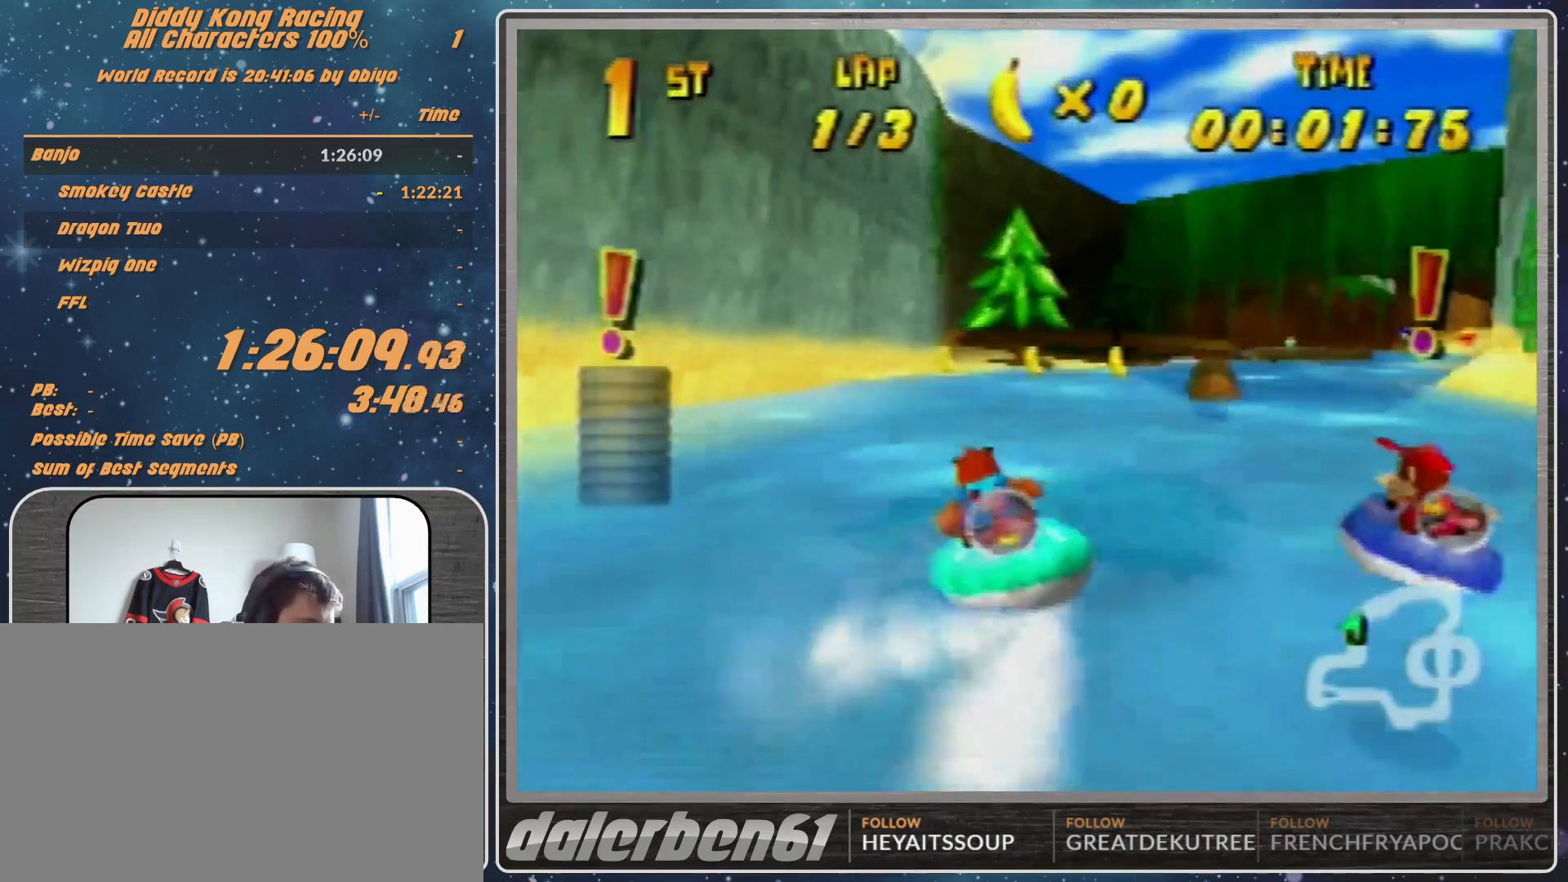
{"buttons": ["A", "R1"], "left_stick": "up", "events": [[200, "left_stick", "up-left"], [500, "left_stick", "up"]]}
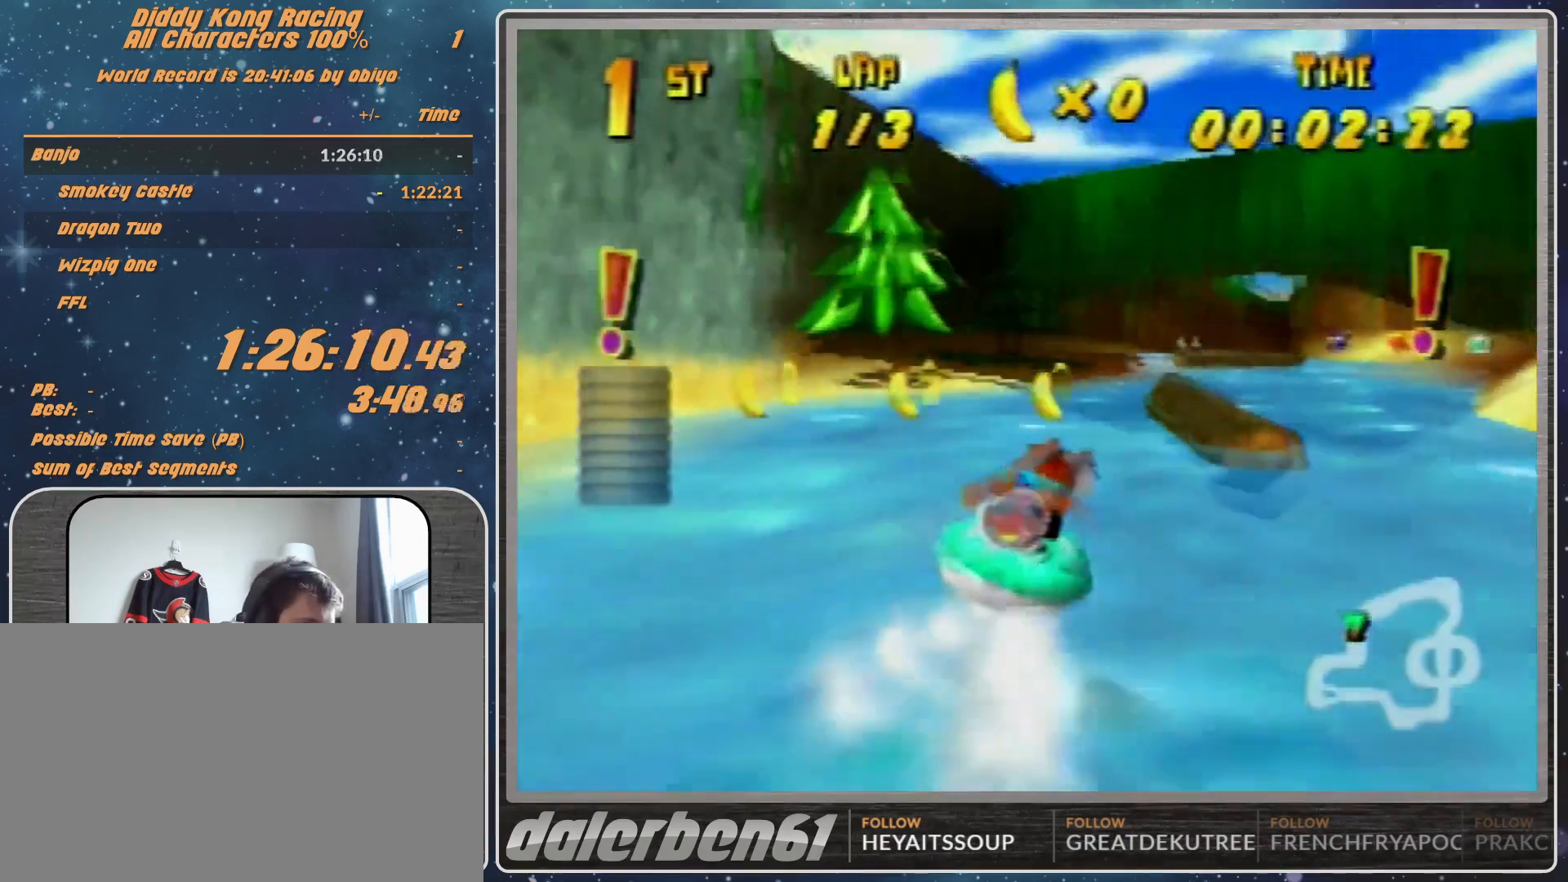
{"buttons": ["R1"], "left_stick": "up-left", "events": [[67, "A", "up"], [67, "left_stick", "up-right"], [133, "A", "down"], [233, "A", "up"], [300, "A", "down"], [467, "A", "up"], [467, "left_stick", "up-left"]]}
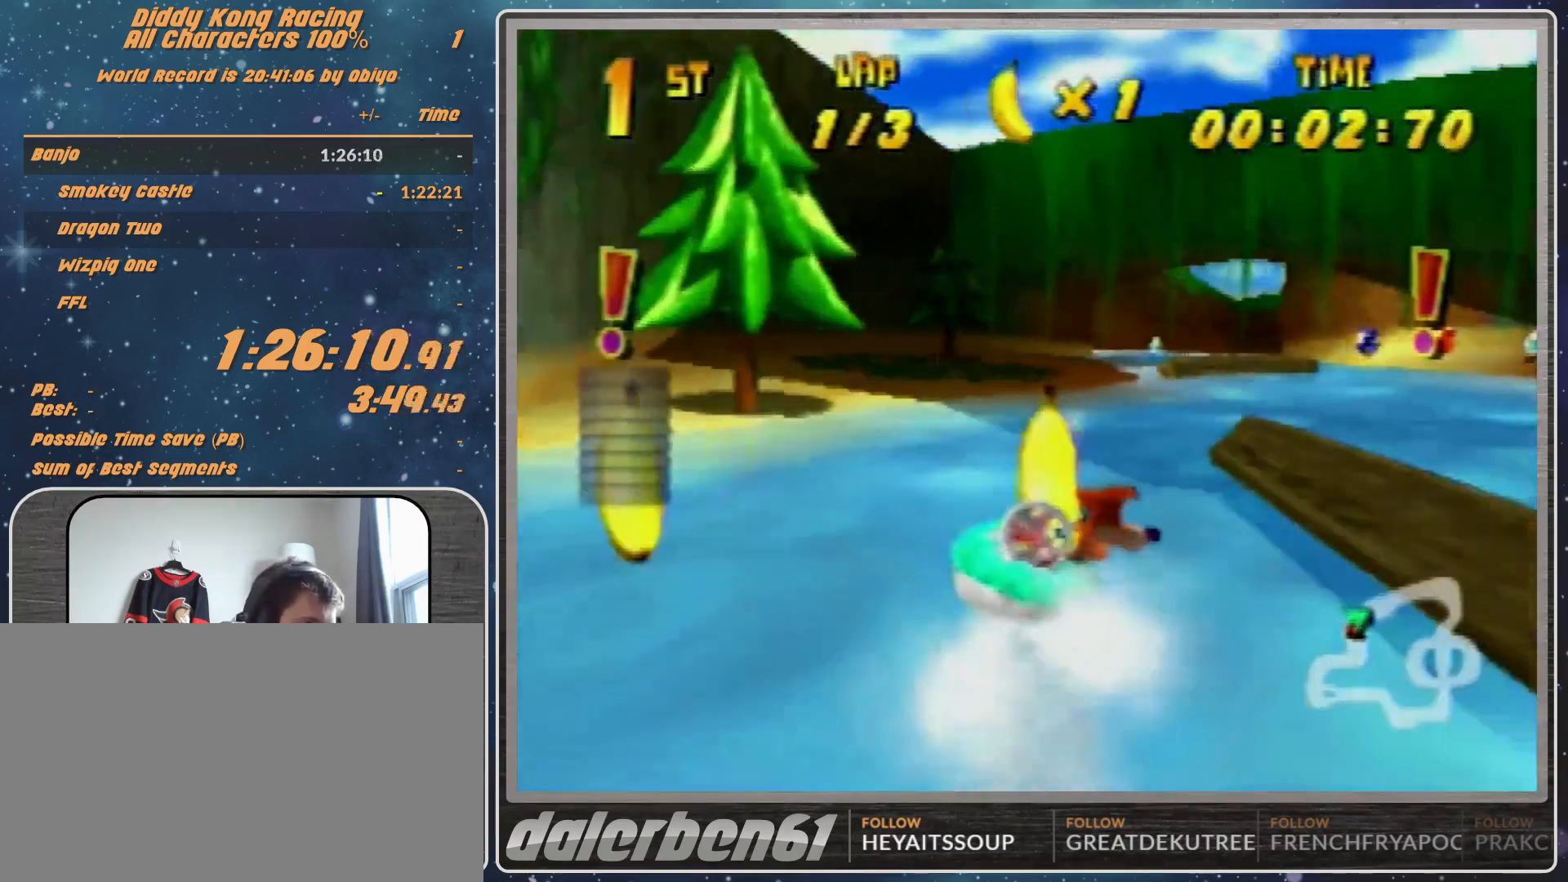
{"buttons": ["A", "R1"], "left_stick": "up-right", "events": [[33, "A", "down"], [133, "A", "up"], [200, "A", "down"], [367, "A", "up"], [367, "left_stick", "up-right"], [433, "A", "down"]]}
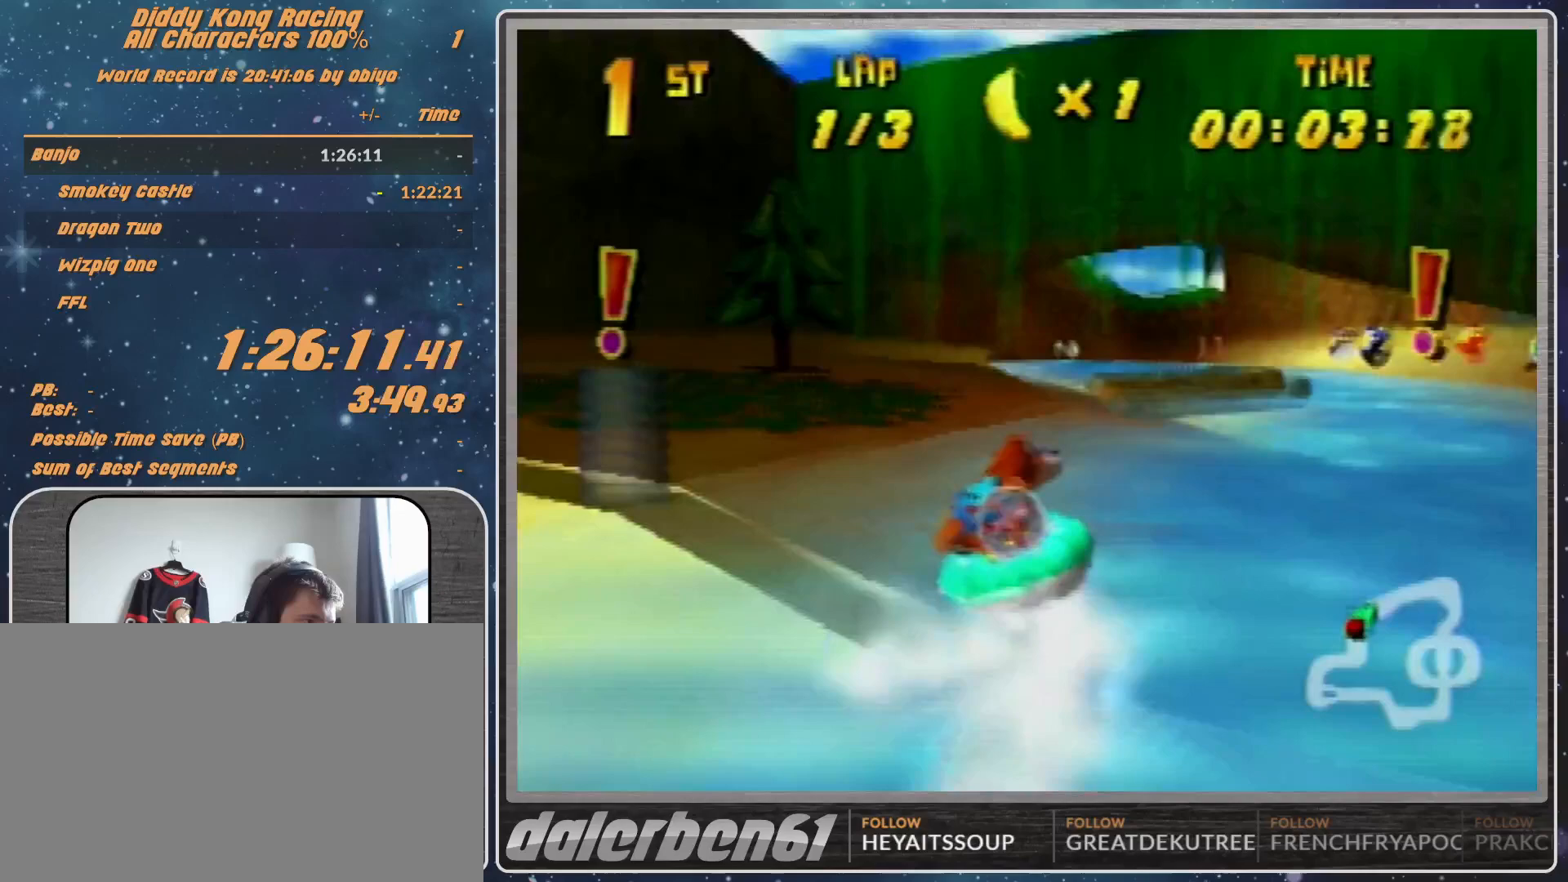
{"buttons": ["R1"], "left_stick": "up-left", "events": [[67, "A", "up"], [100, "A", "down"], [267, "A", "up"], [300, "A", "down"], [300, "left_stick", "up-left"], [400, "A", "up"]]}
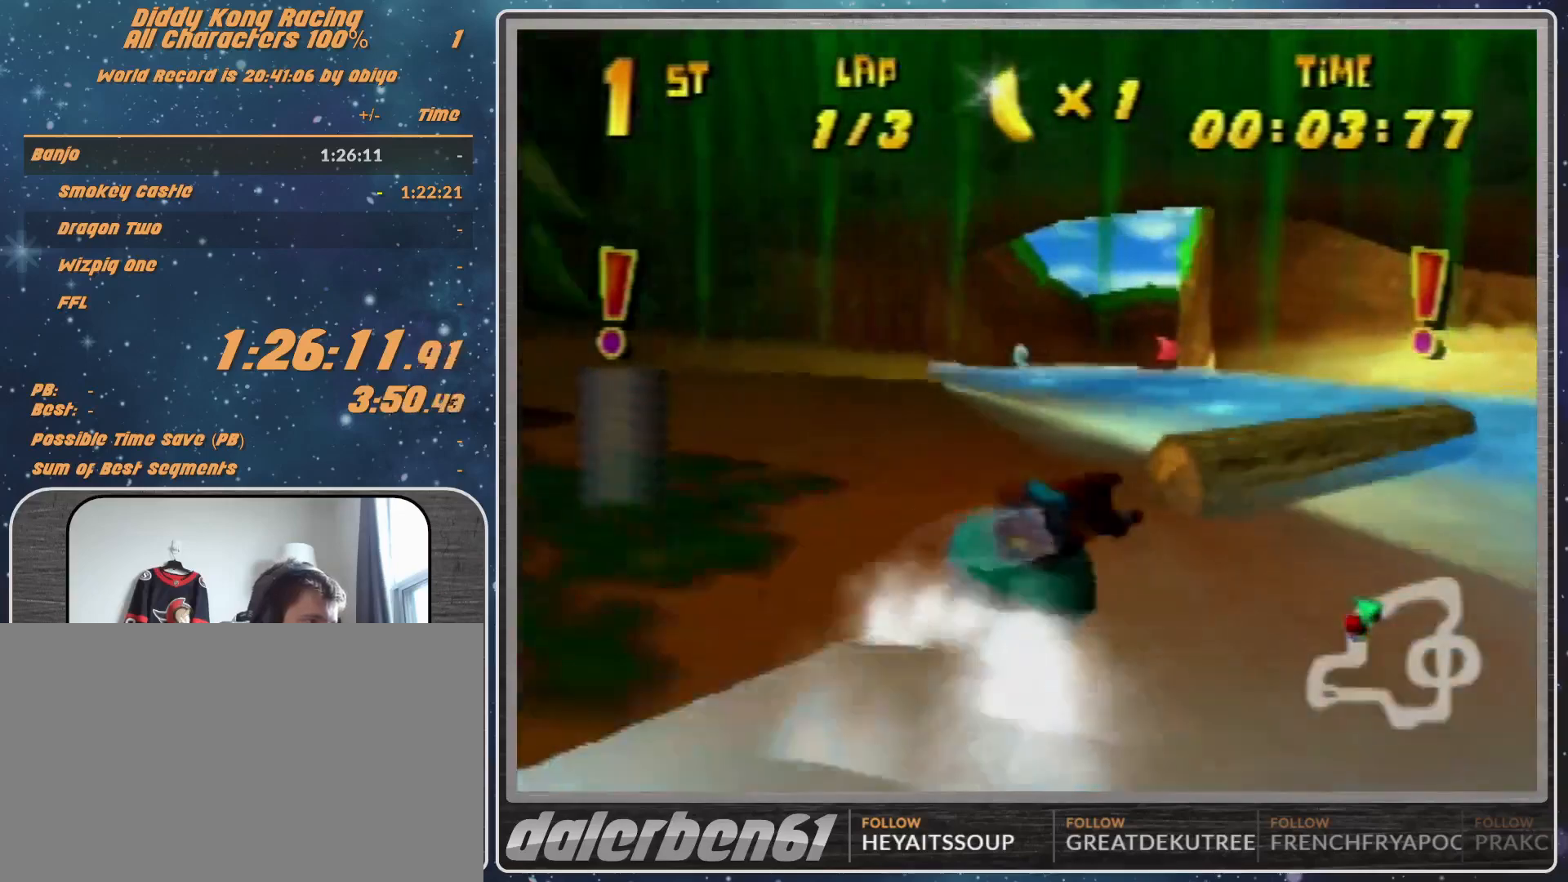
{"buttons": ["R1"], "left_stick": "up-right", "events": [[67, "A", "down"], [100, "A", "up"], [167, "A", "down"], [267, "left_stick", "up-right"], [300, "A", "up"], [333, "A", "down"], [467, "A", "up"]]}
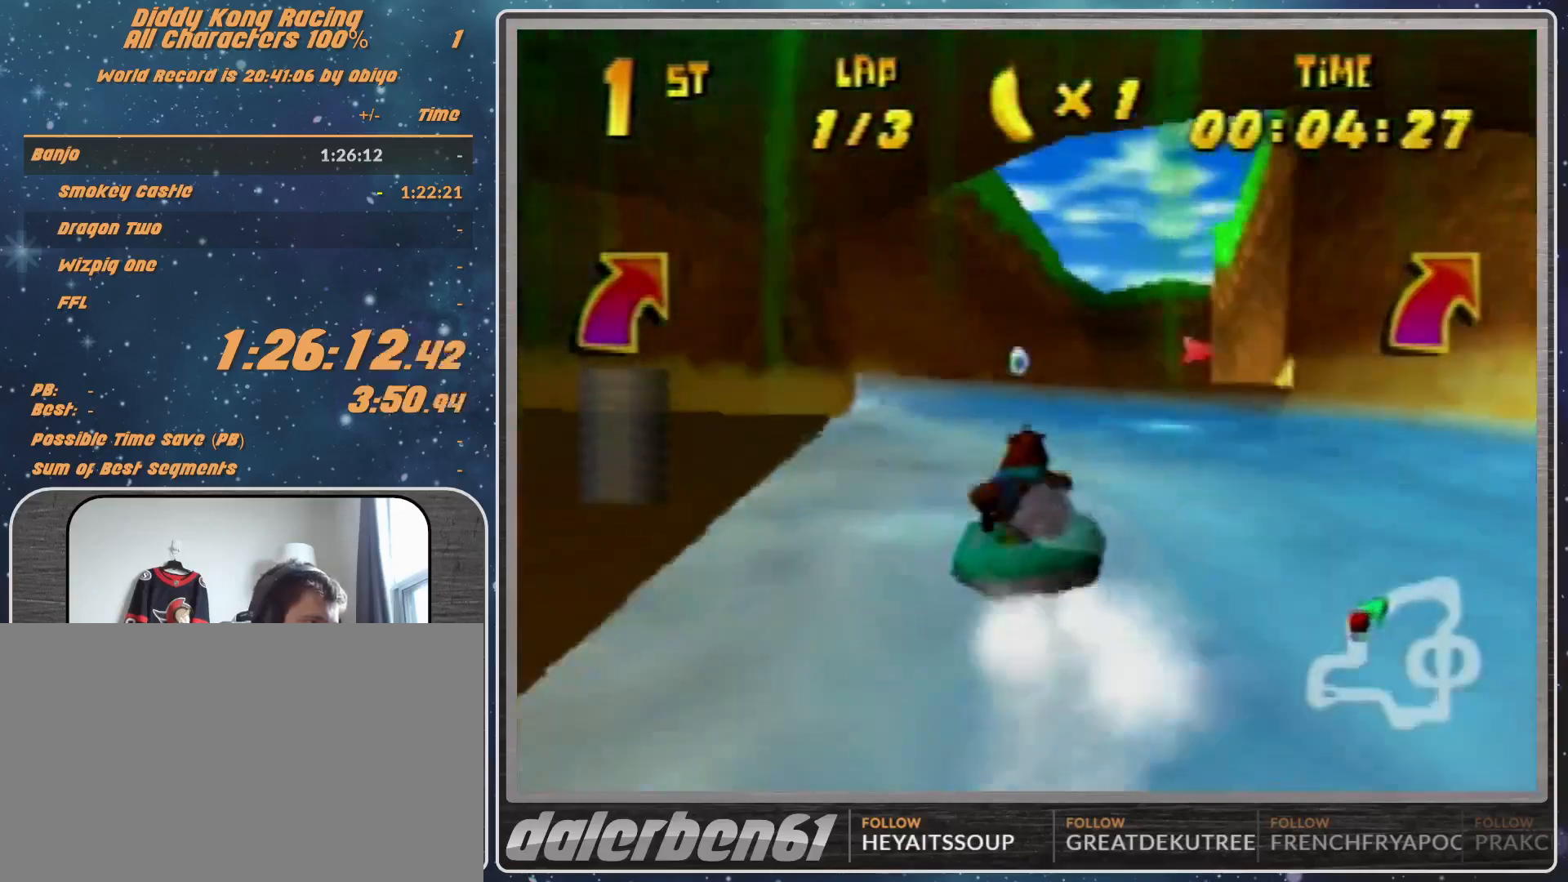
{"buttons": [], "left_stick": "up-right", "events": [[67, "A", "down"], [167, "left_stick", "up-left"], [300, "A", "up"], [400, "A", "down"], [467, "A", "up"], [500, "R1", "up"], [500, "left_stick", "up-right"]]}
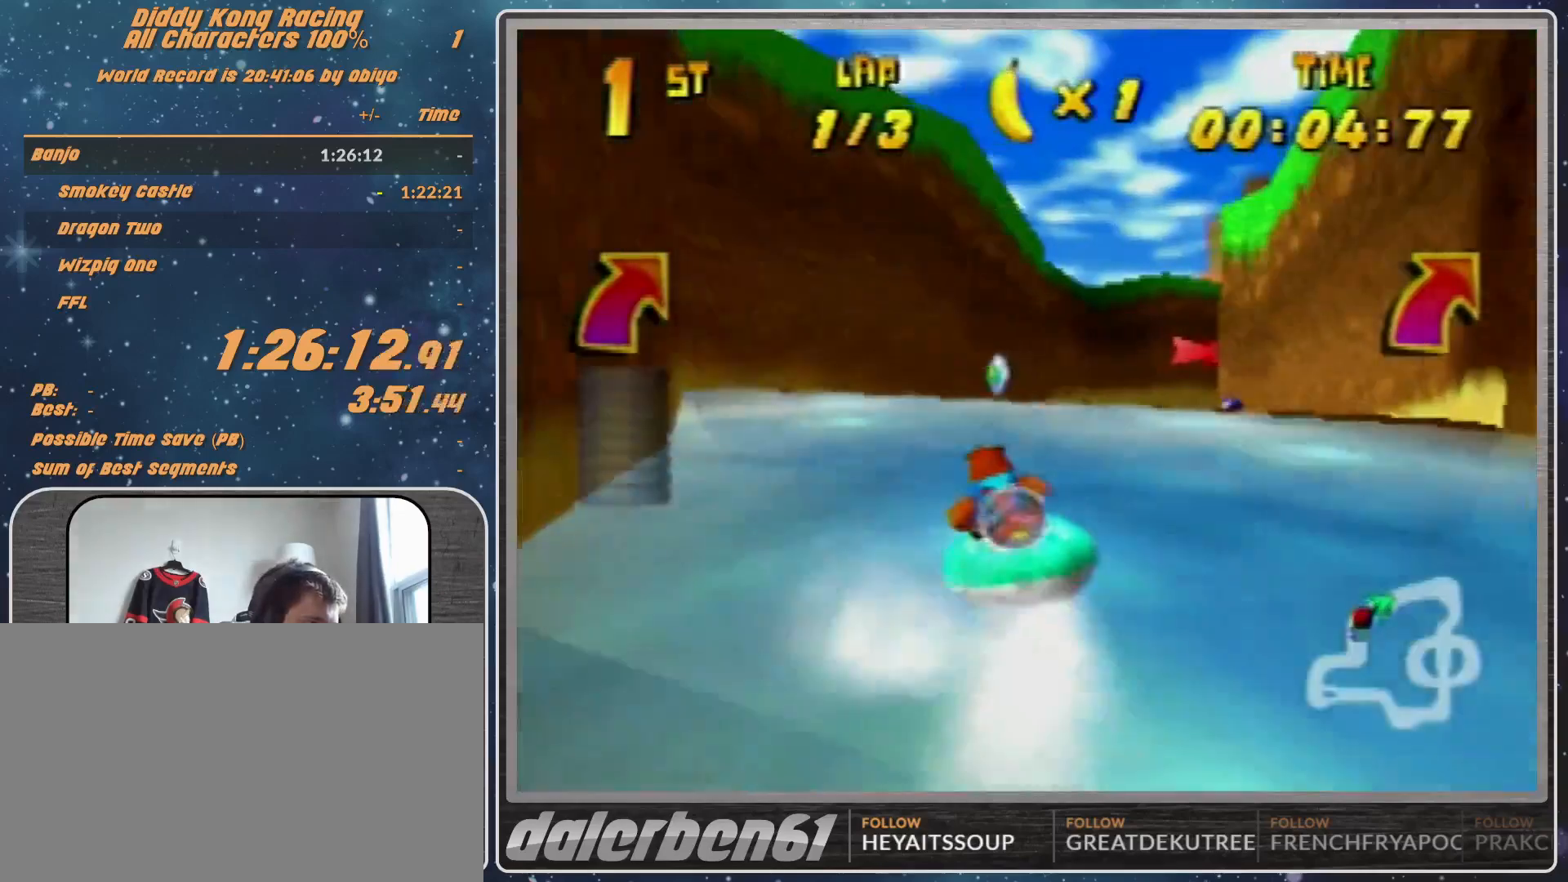
{"buttons": ["A", "R1"], "left_stick": "up-left", "events": [[67, "A", "down"], [133, "R1", "down"], [467, "left_stick", "up-left"]]}
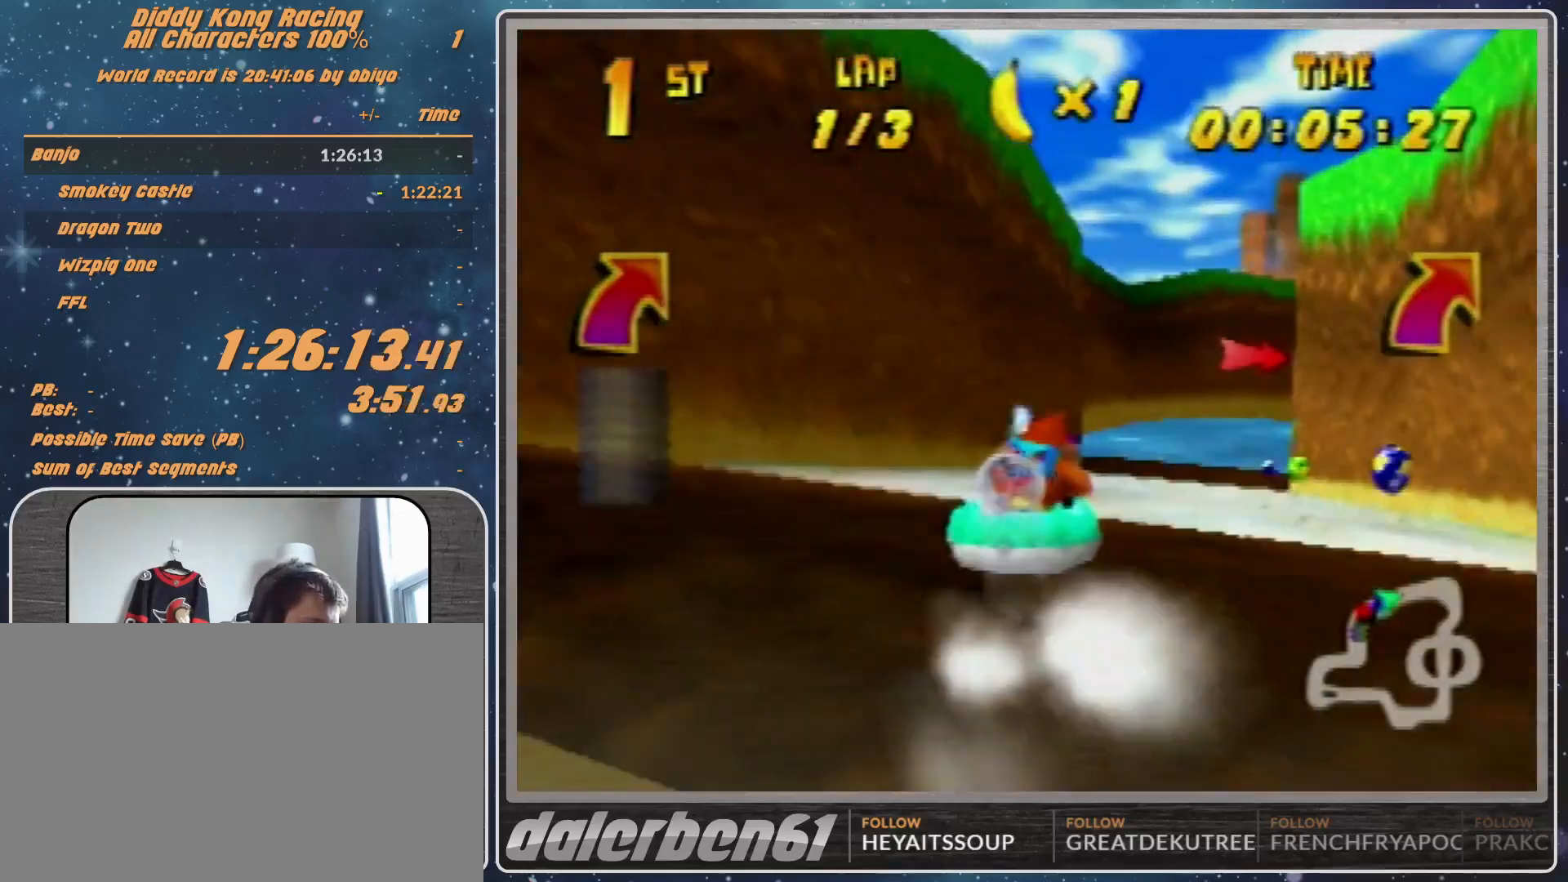
{"buttons": ["A", "R1"], "left_stick": "up", "events": [[67, "A", "up"], [233, "A", "down"], [267, "A", "up"], [333, "A", "down"], [467, "left_stick", "up"]]}
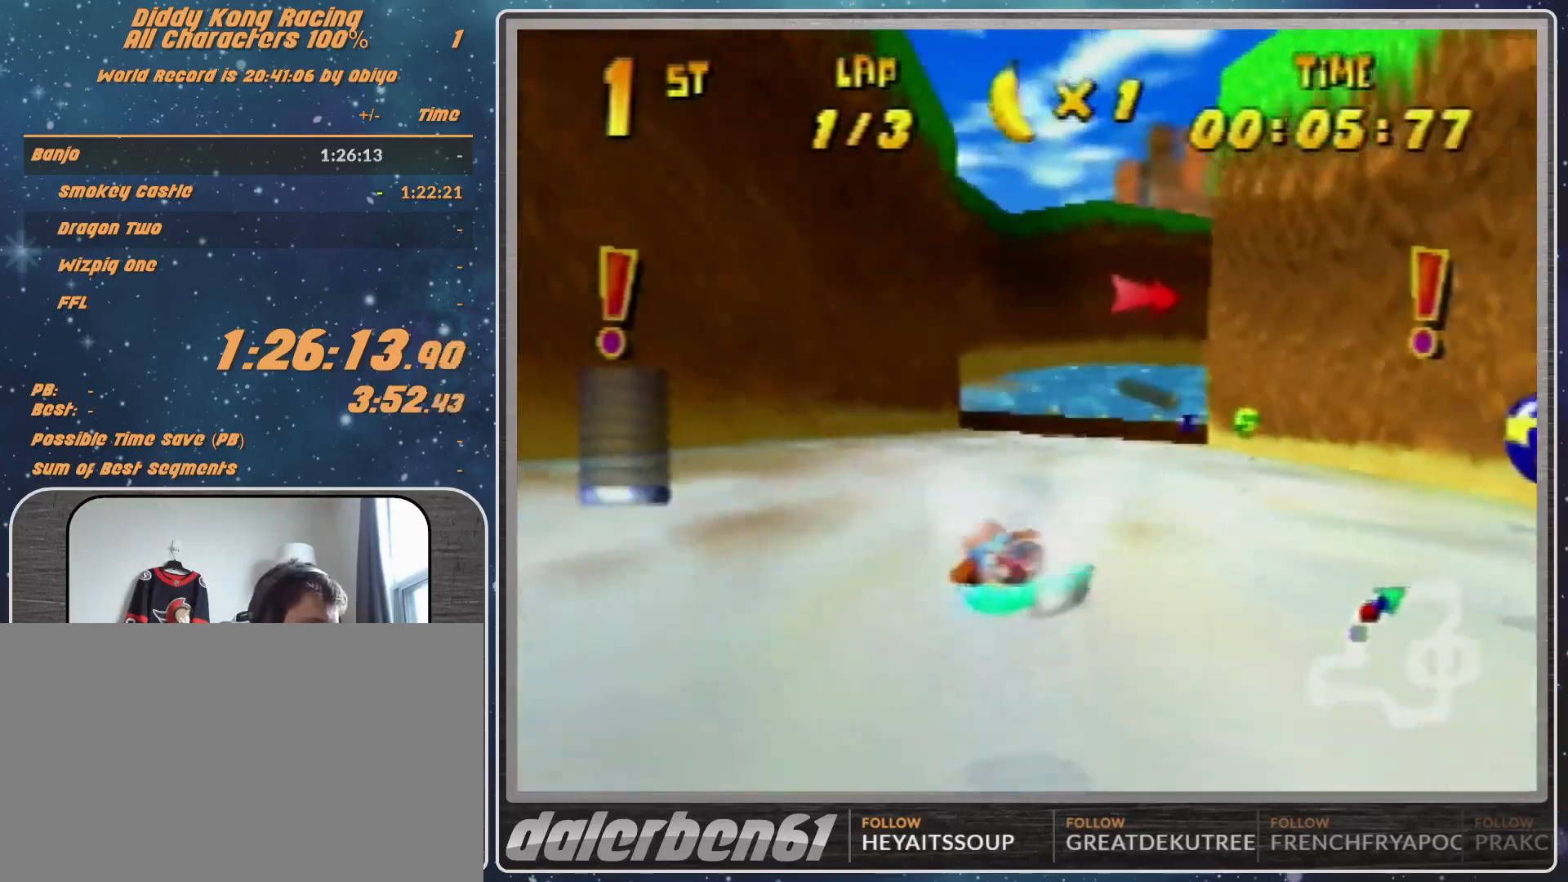
{"buttons": ["R1"], "left_stick": "up-left", "events": [[33, "left_stick", "up-right"], [100, "A", "up"], [200, "A", "down"], [300, "A", "up"], [433, "A", "down"], [433, "left_stick", "up-left"], [500, "A", "up"]]}
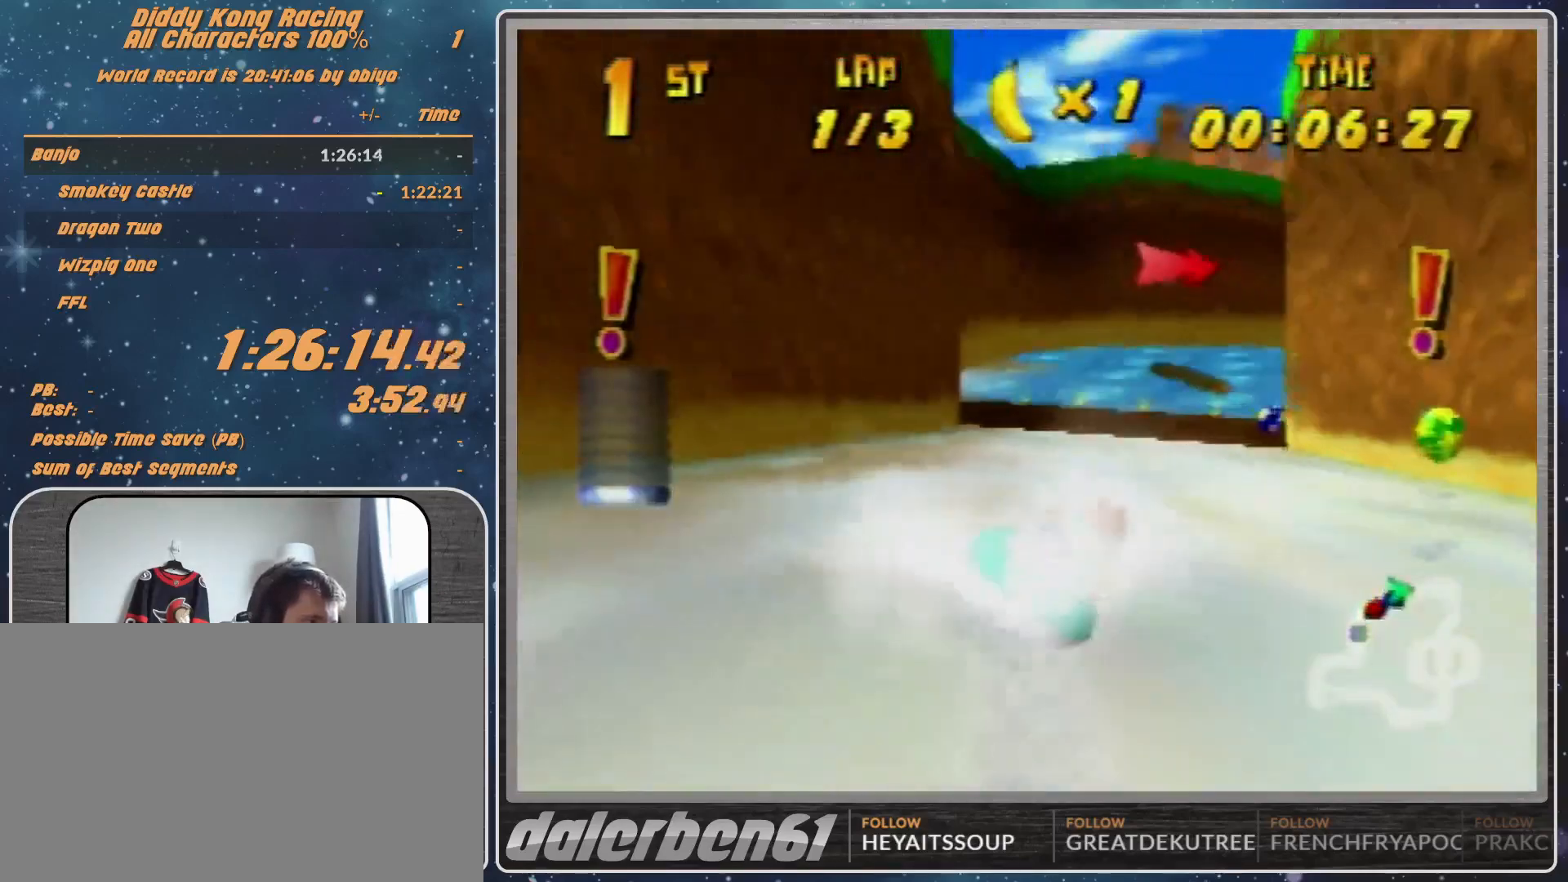
{"buttons": ["A", "R1"], "left_stick": "up-right", "events": [[100, "A", "down"], [200, "A", "up"], [333, "A", "down"], [367, "left_stick", "up-right"], [433, "A", "up"], [467, "A", "down"]]}